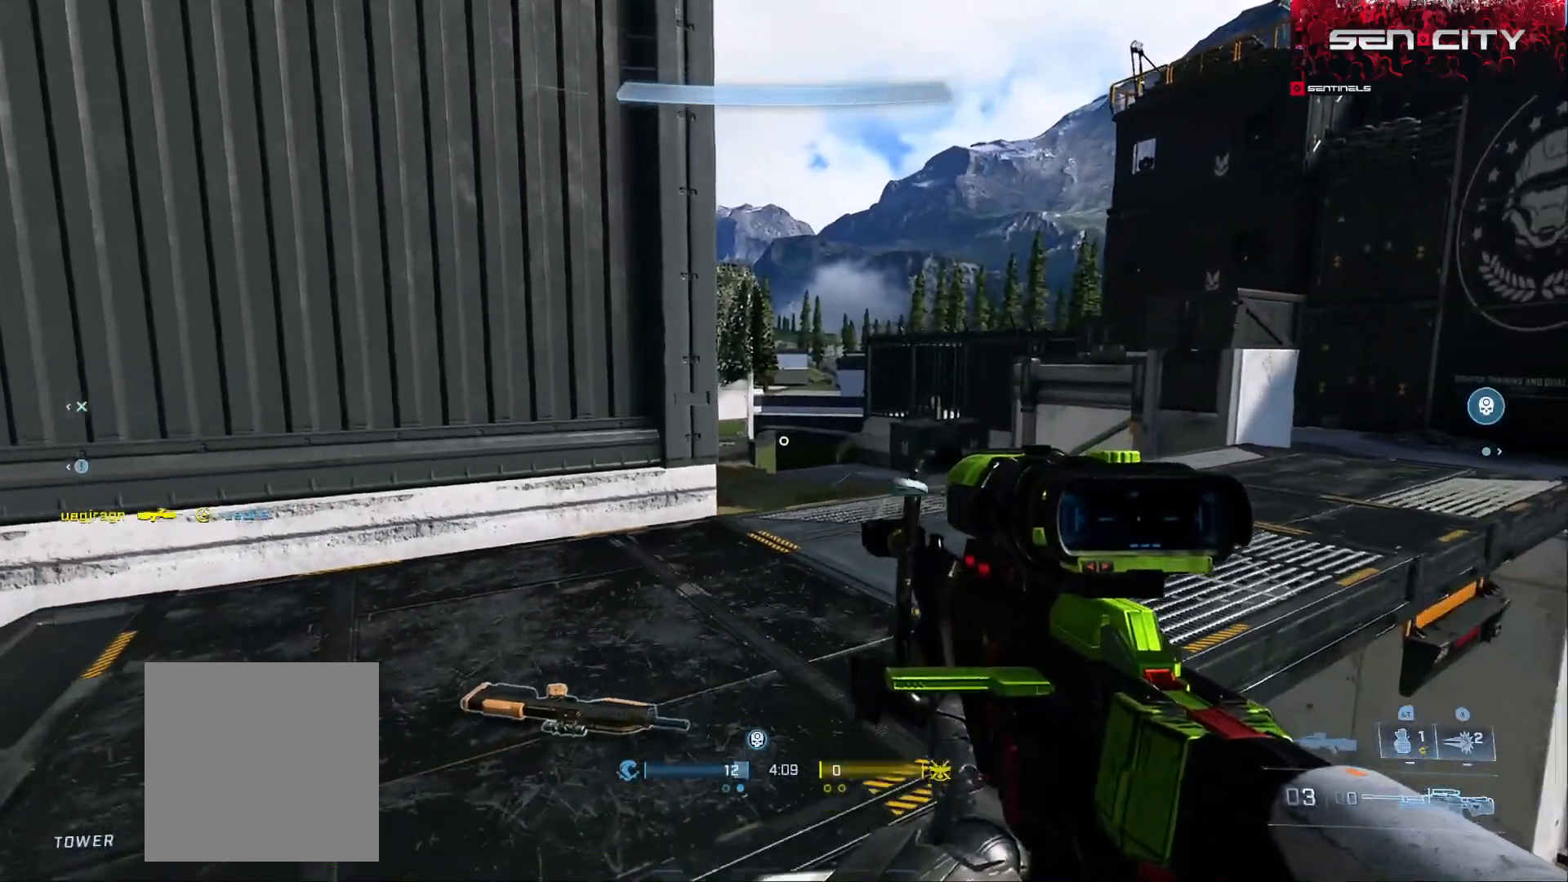
Gameplay with a controller (Xbox layout); each line is a JSON object with the inputs held at the frame after it. "events" lists button and stick changes between this image and that frame as [ms after this image, input, new state], when the widget could be followed in between.
{"buttons": [], "left_stick": "center", "right_stick": "center", "events": [[66, "right_stick", "center"], [150, "left_stick", "down-right"], [467, "left_stick", "center"]]}
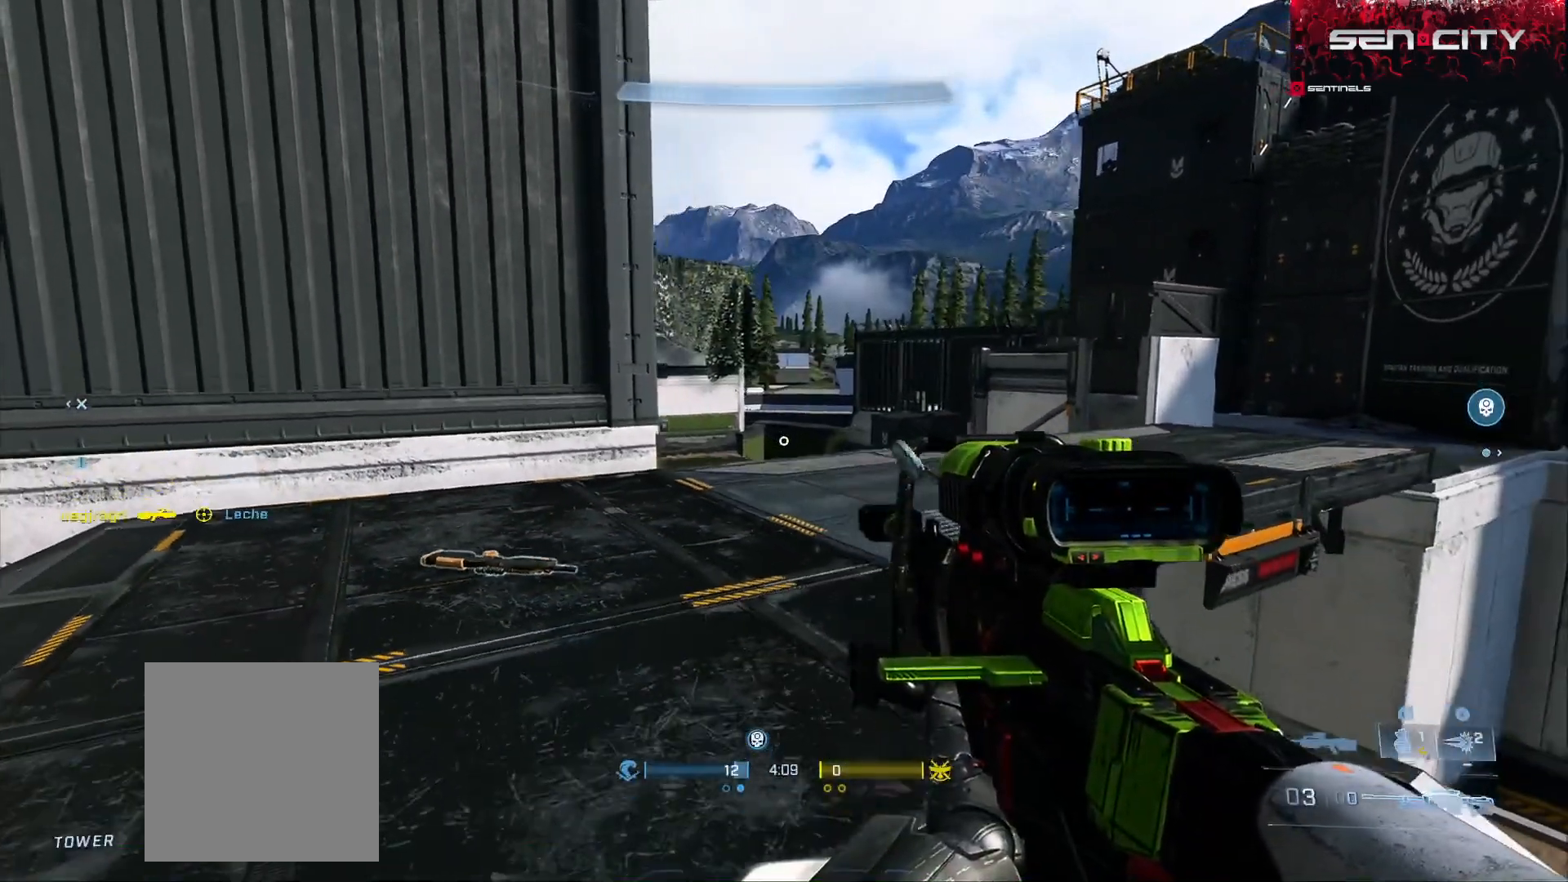
{"buttons": [], "left_stick": "up-left", "right_stick": "center", "events": [[17, "left_stick", "left"], [67, "R3", "down"], [150, "R3", "up"], [234, "left_stick", "up-left"], [250, "right_stick", "down"], [417, "right_stick", "center"]]}
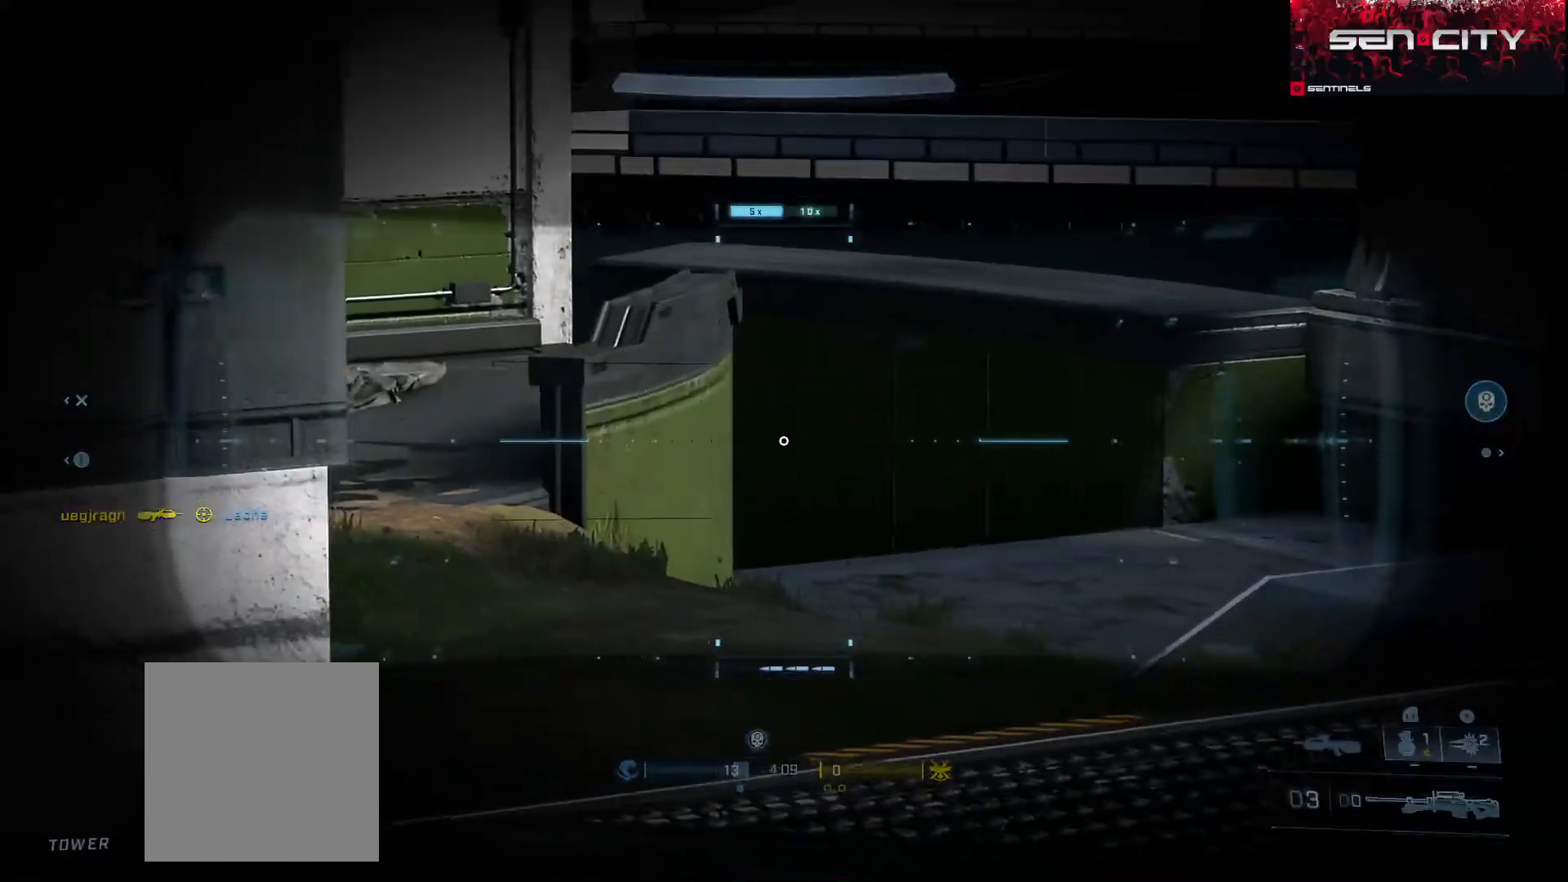
{"buttons": [], "left_stick": "center", "right_stick": "left", "events": [[66, "left_stick", "center"], [133, "right_stick", "down"], [300, "right_stick", "down-left"], [483, "right_stick", "left"]]}
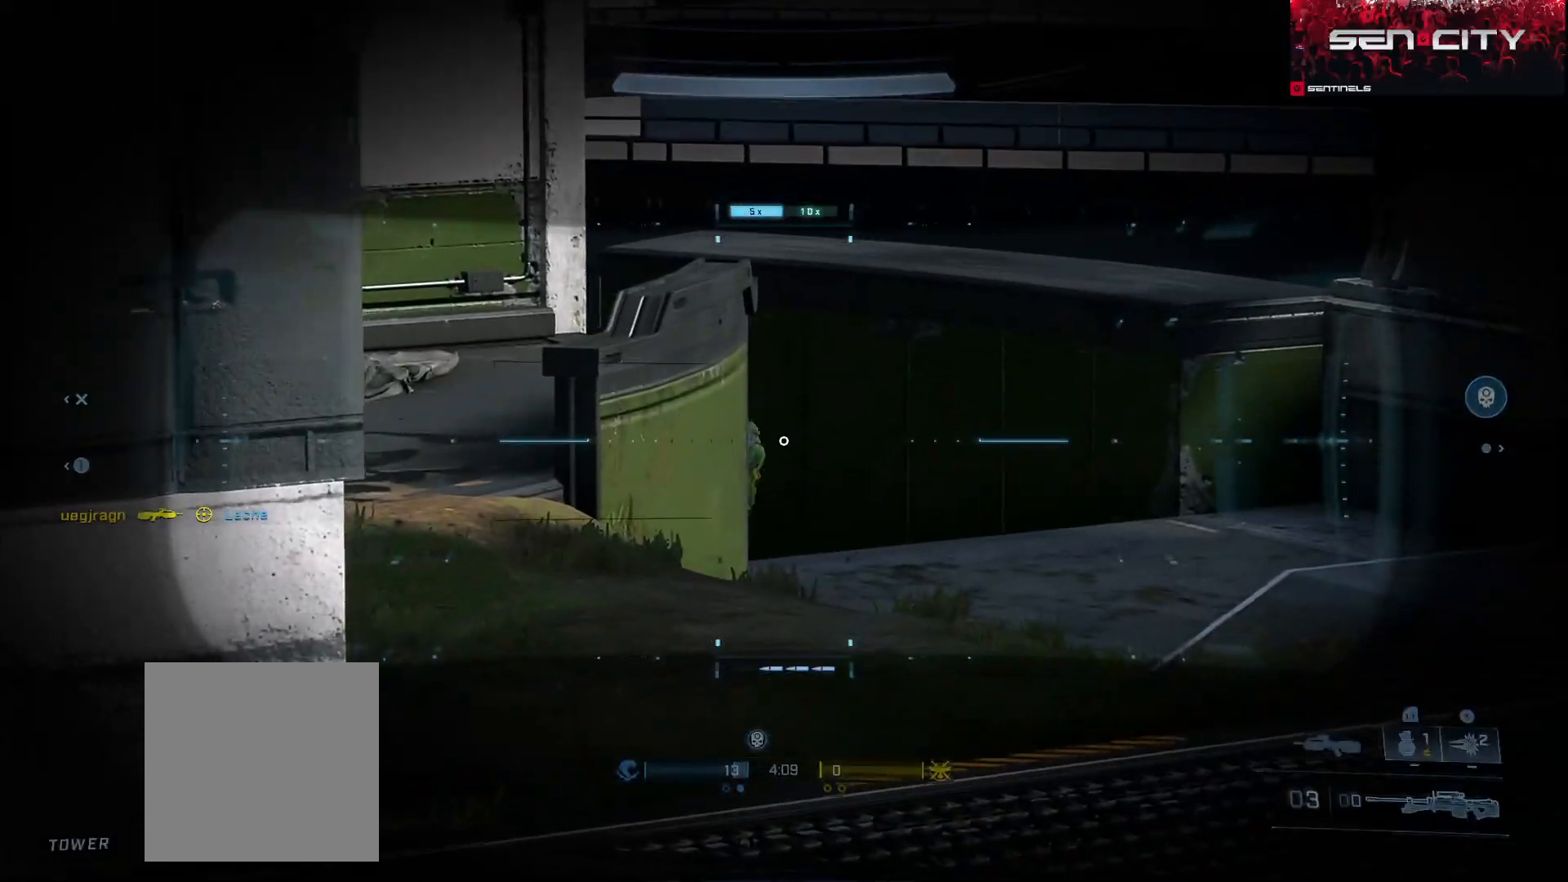
{"buttons": [], "left_stick": "right", "right_stick": "center", "events": [[200, "left_stick", "left"], [234, "right_stick", "up"], [250, "R2", "down"], [267, "Y", "down"], [350, "R2", "up"], [350, "Y", "up"], [350, "left_stick", "right"], [350, "right_stick", "down"], [501, "right_stick", "center"]]}
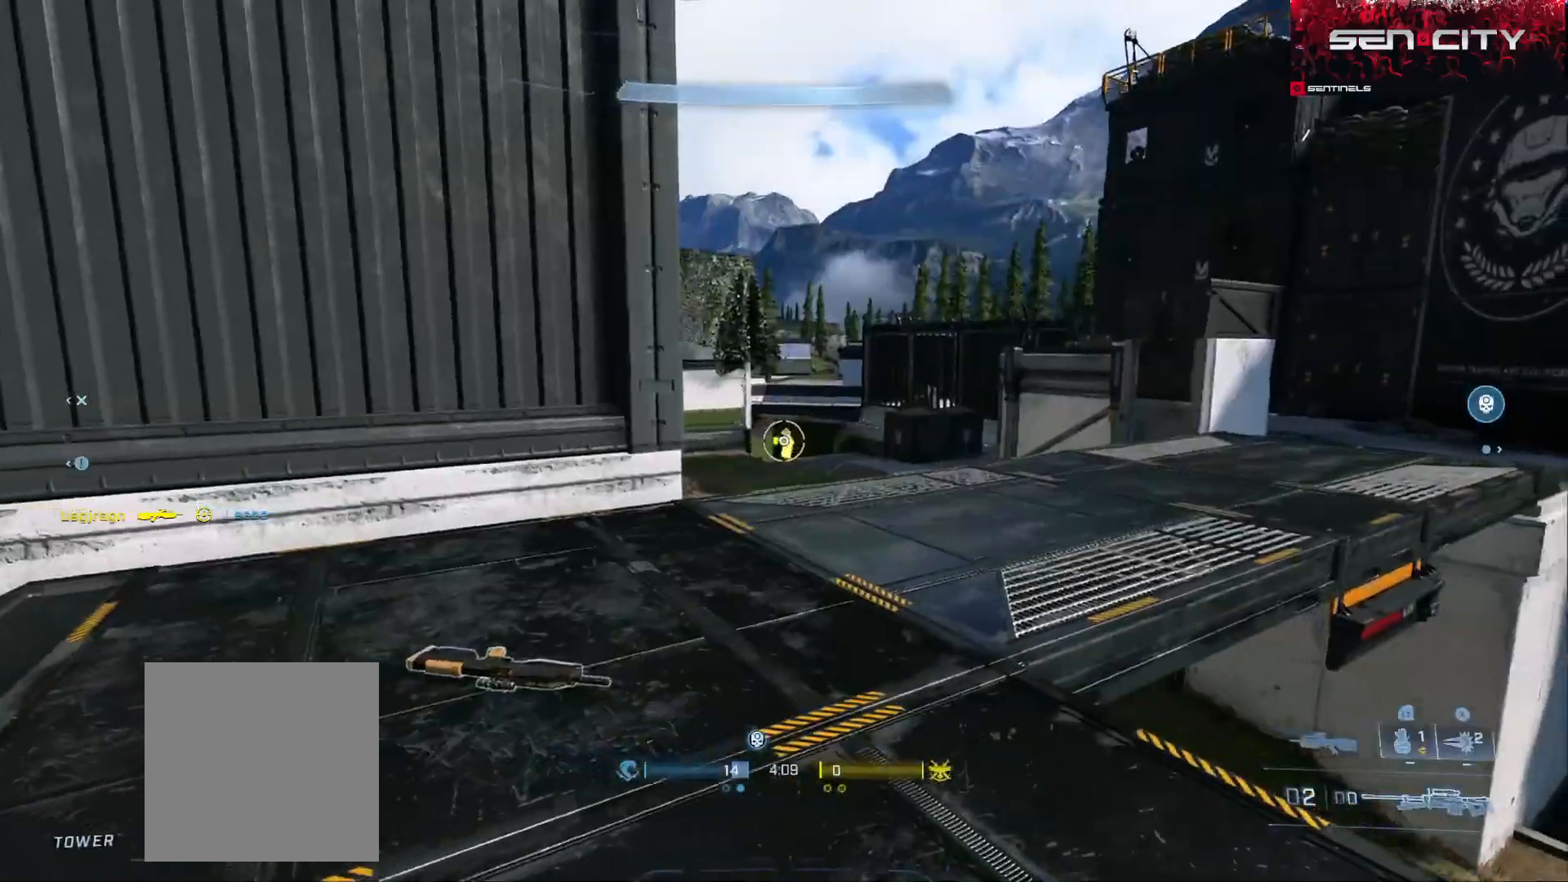
{"buttons": ["R2"], "left_stick": "center", "right_stick": "up-left", "events": [[133, "R3", "down"], [216, "R3", "up"], [216, "right_stick", "left"], [267, "R2", "down"], [350, "right_stick", "center"], [417, "right_stick", "up-left"], [500, "left_stick", "center"]]}
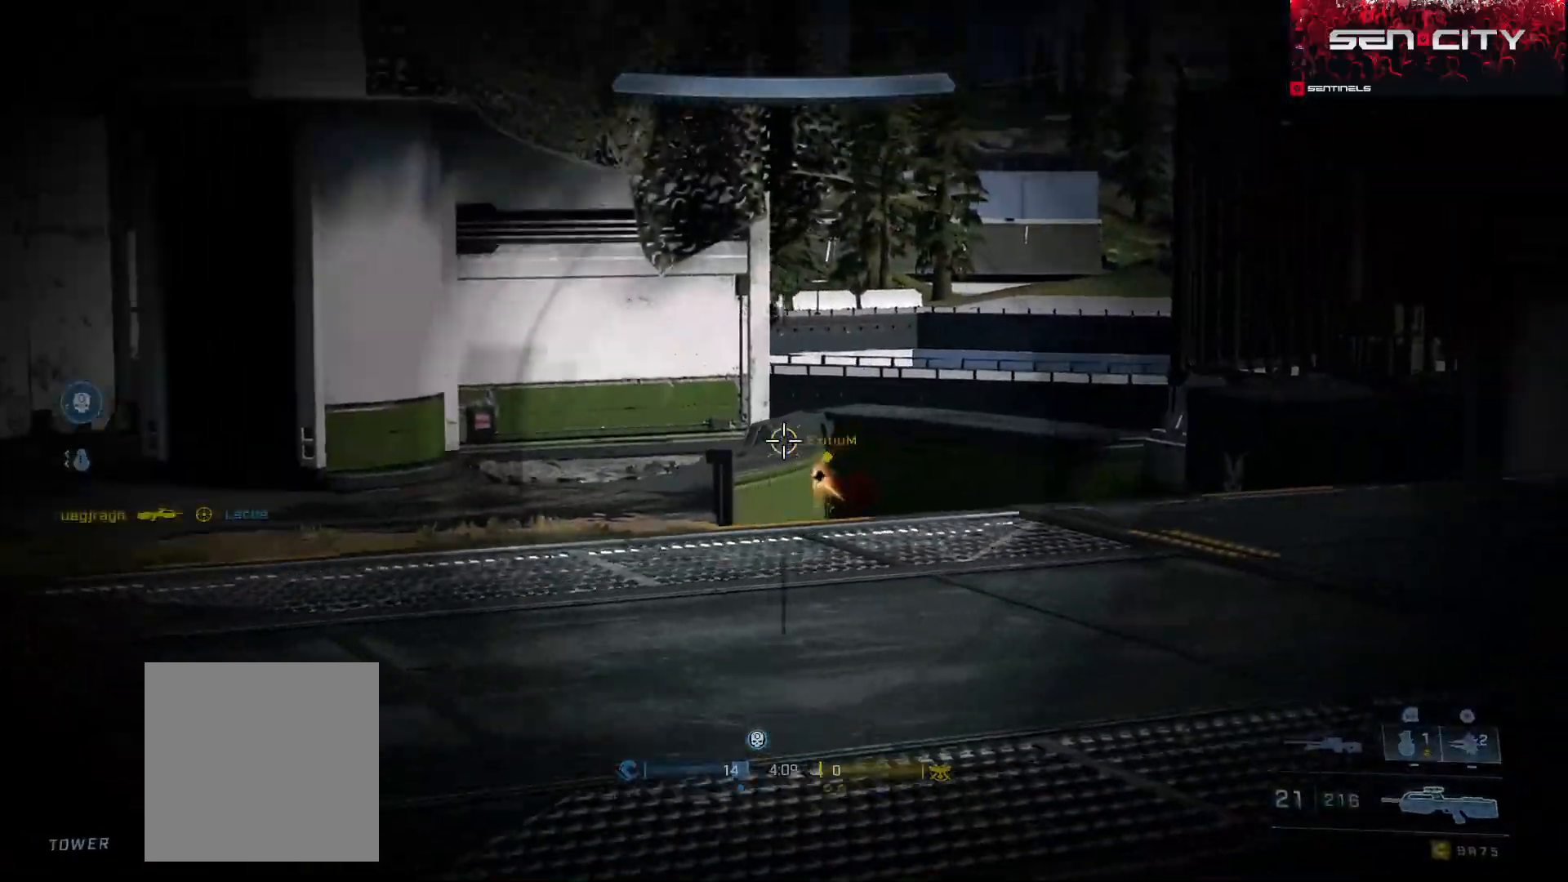
{"buttons": ["L1"], "left_stick": "up-left", "right_stick": "left", "events": [[50, "left_stick", "down-left"], [67, "R2", "up"], [67, "right_stick", "down-left"], [184, "right_stick", "left"], [200, "Y", "down"], [267, "Y", "up"], [334, "left_stick", "up-left"], [501, "L1", "down"]]}
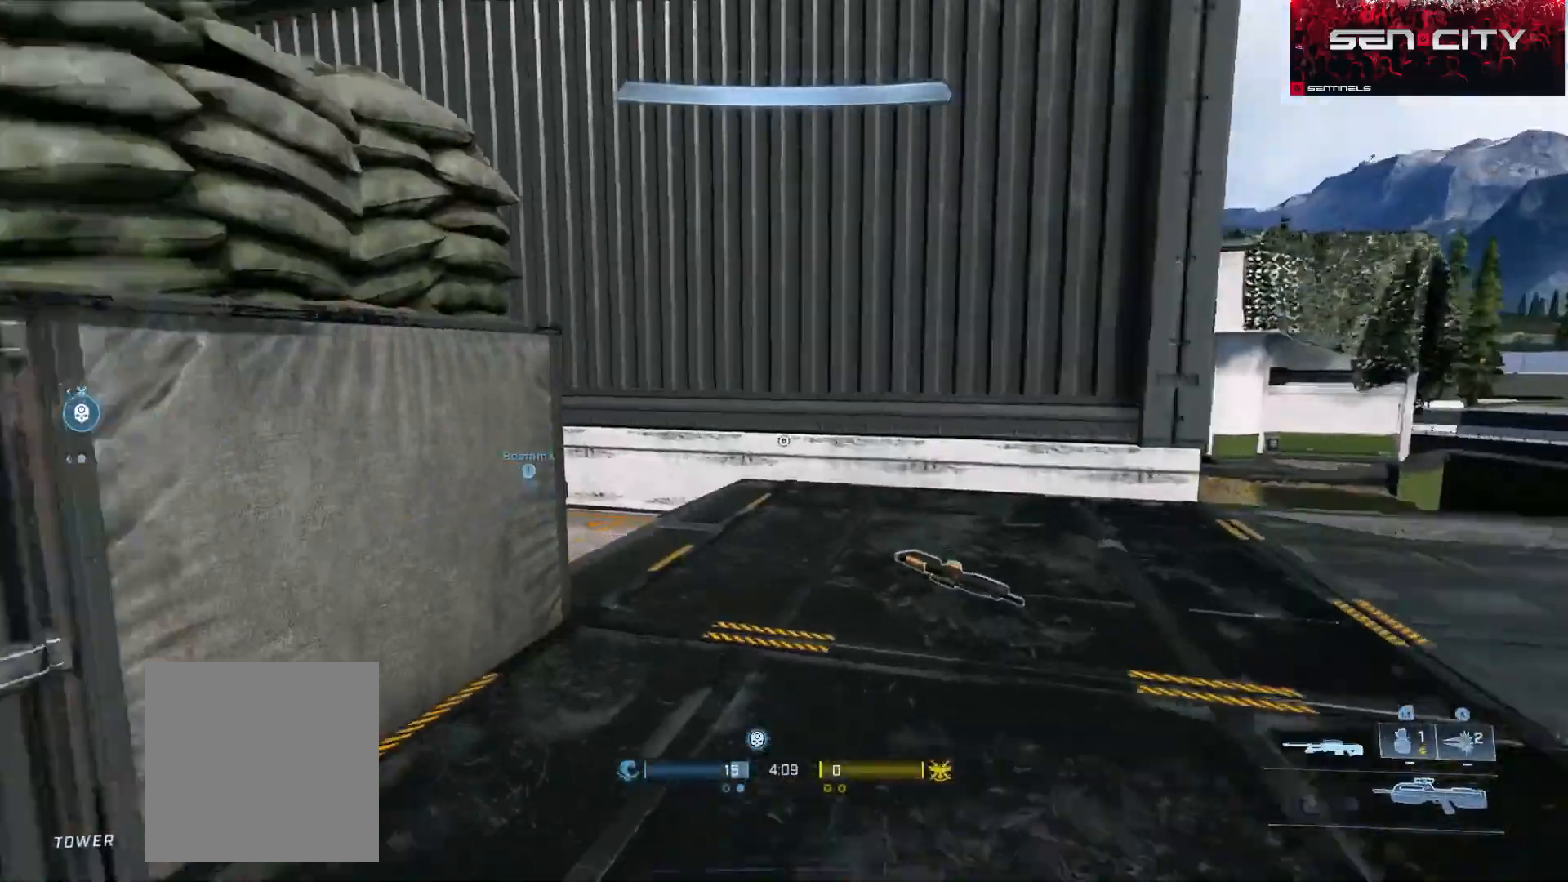
{"buttons": [], "left_stick": "right", "right_stick": "down-left", "events": [[100, "L1", "up"], [116, "left_stick", "right"], [150, "L3", "down"], [283, "right_stick", "center"], [367, "right_stick", "left"], [417, "L3", "up"], [483, "right_stick", "down-left"]]}
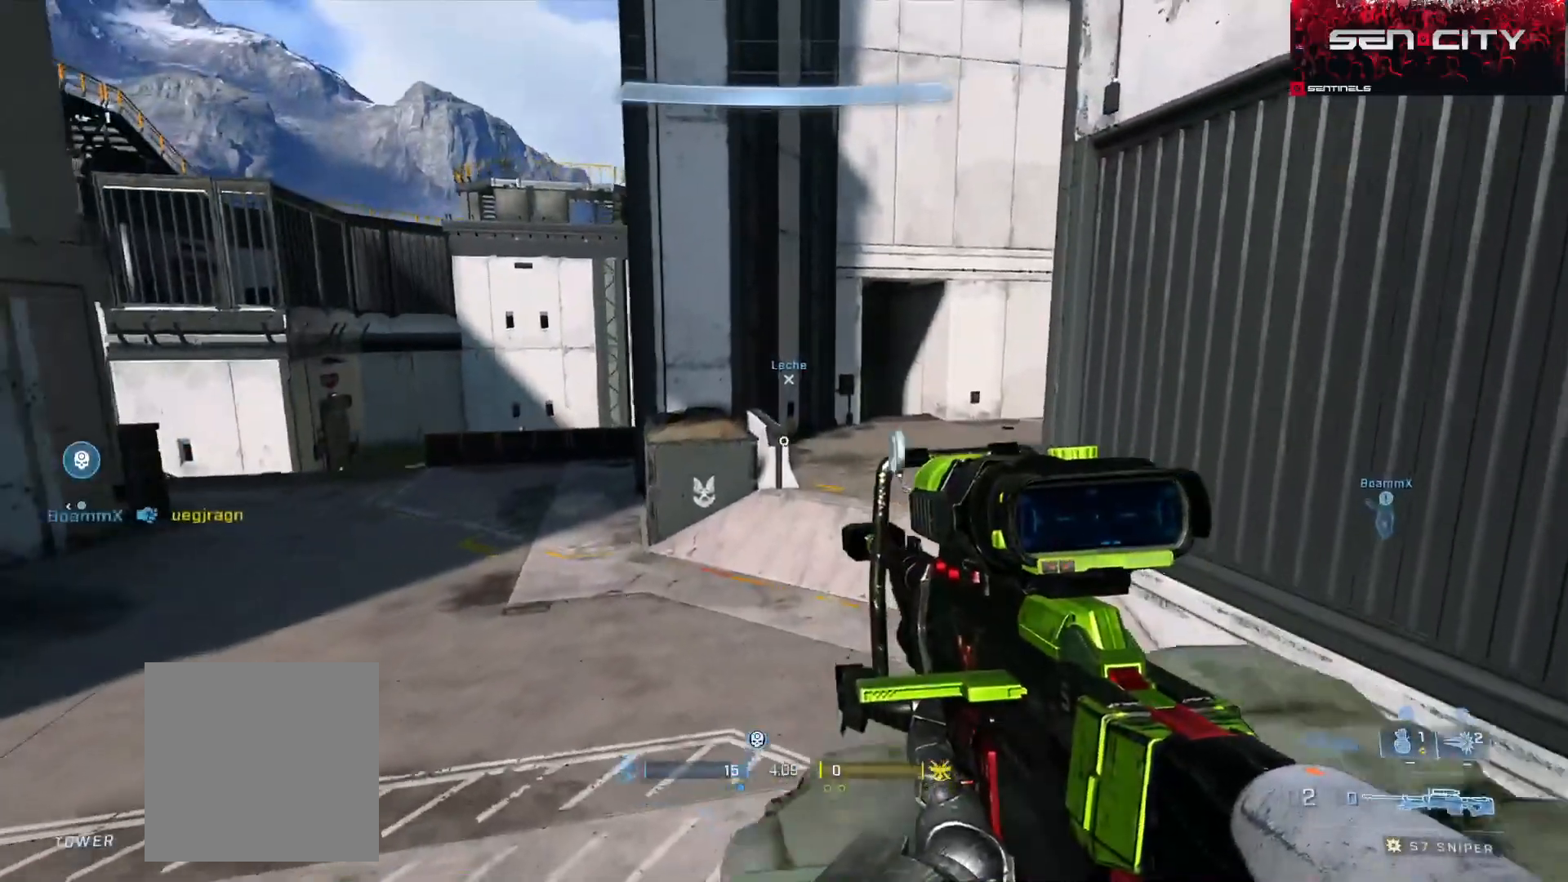
{"buttons": ["A"], "left_stick": "up-left", "right_stick": "center", "events": [[134, "left_stick", "left"], [234, "right_stick", "center"], [350, "left_stick", "up-left"], [467, "A", "down"]]}
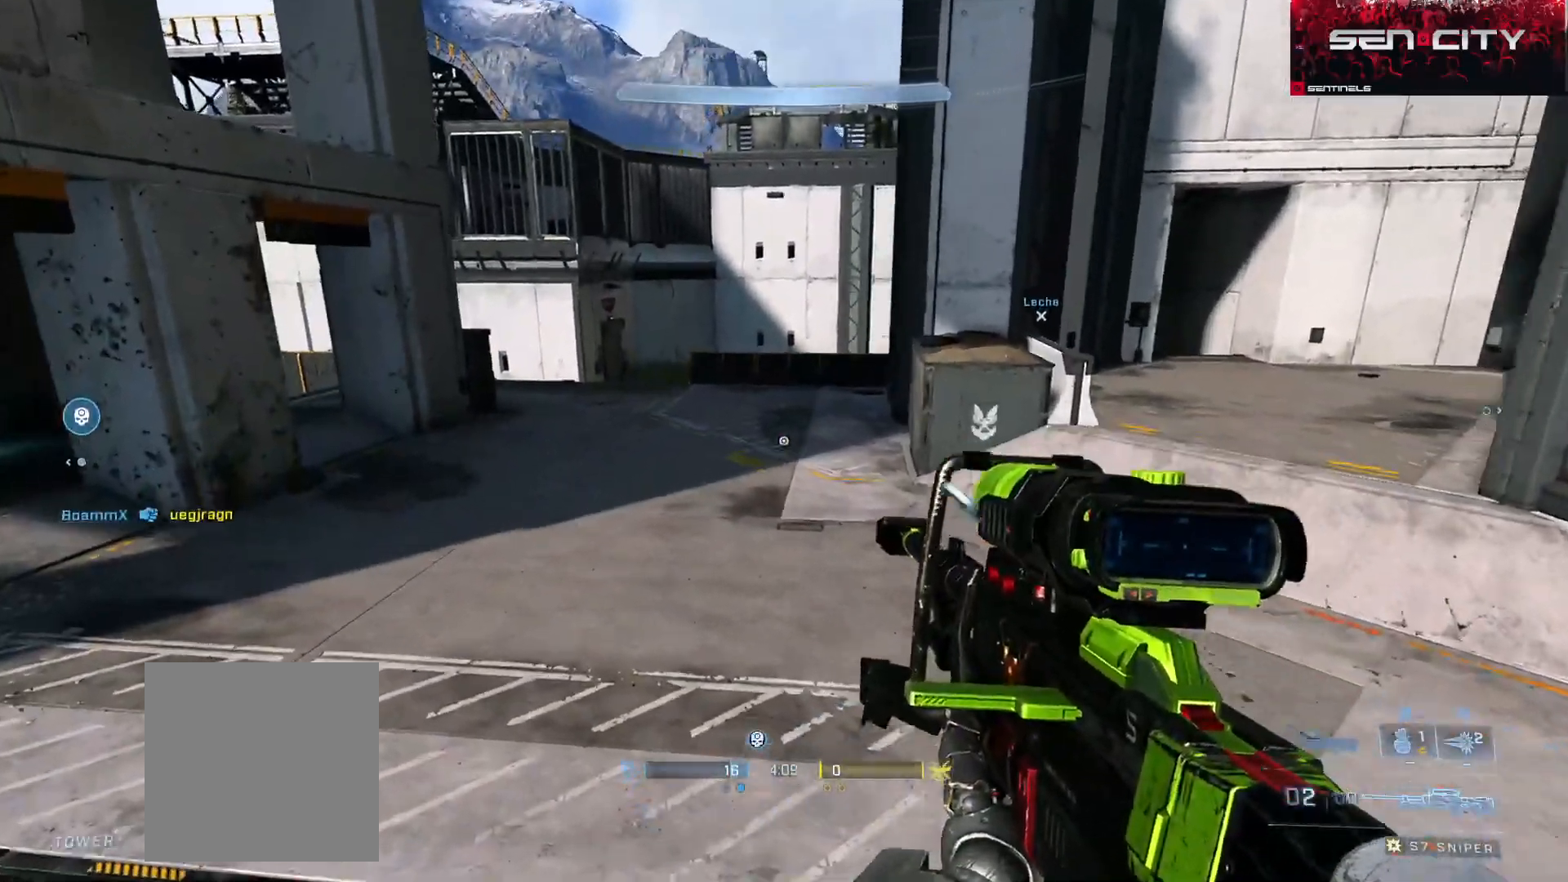
{"buttons": ["L3"], "left_stick": "up-left", "right_stick": "center", "events": [[33, "A", "up"], [100, "A", "down"], [166, "A", "up"], [267, "right_stick", "up"], [383, "right_stick", "center"], [417, "L3", "down"]]}
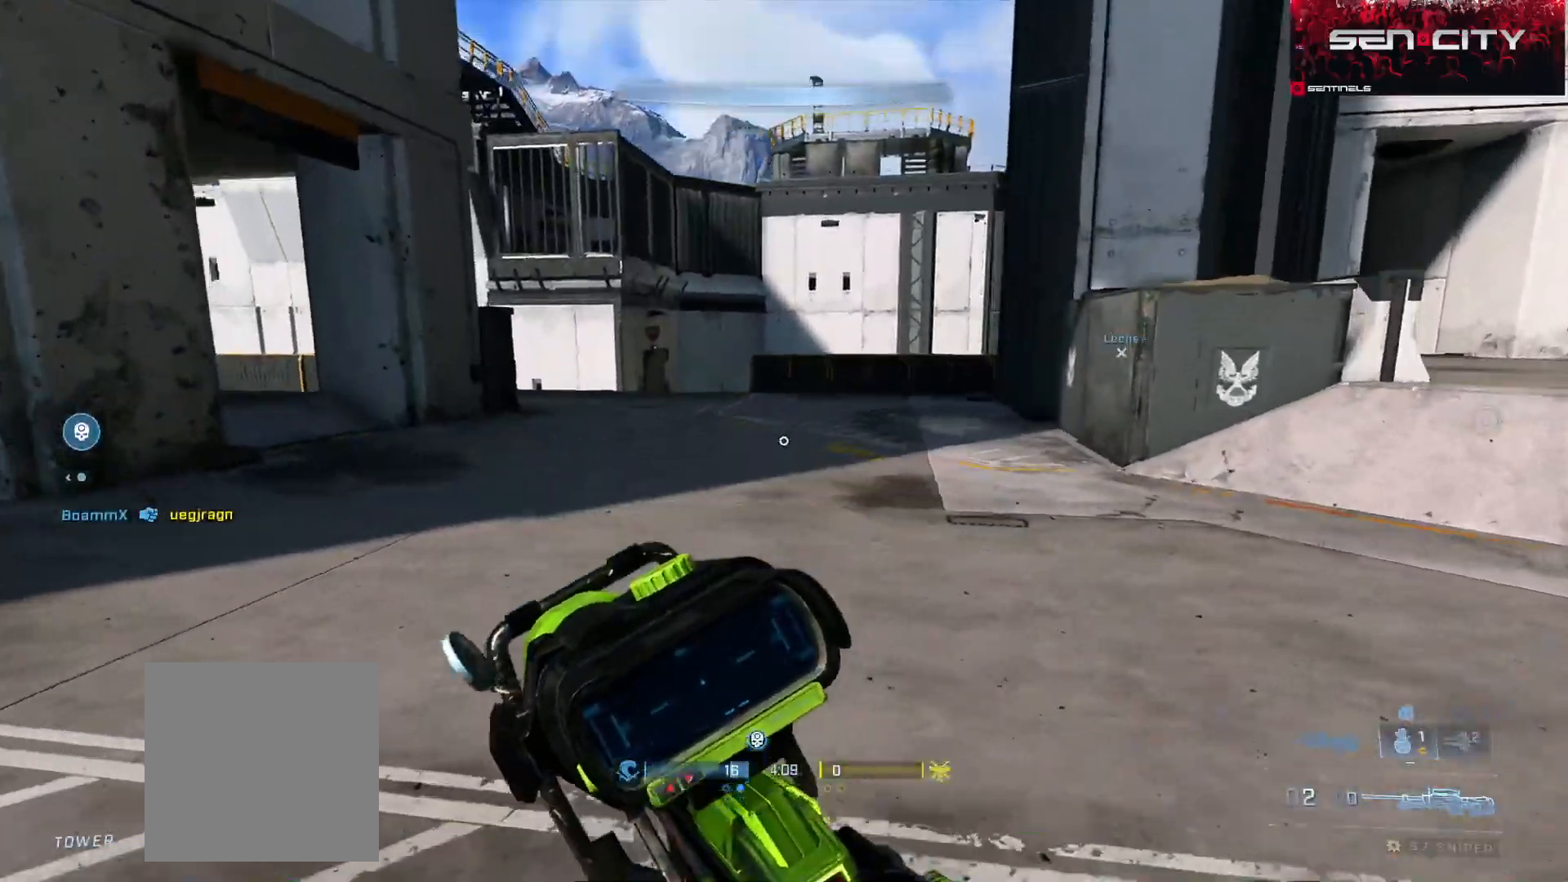
{"buttons": ["L3"], "left_stick": "up-left", "right_stick": "right", "events": [[17, "right_stick", "up-right"], [267, "right_stick", "right"], [384, "L1", "down"], [451, "L1", "up"]]}
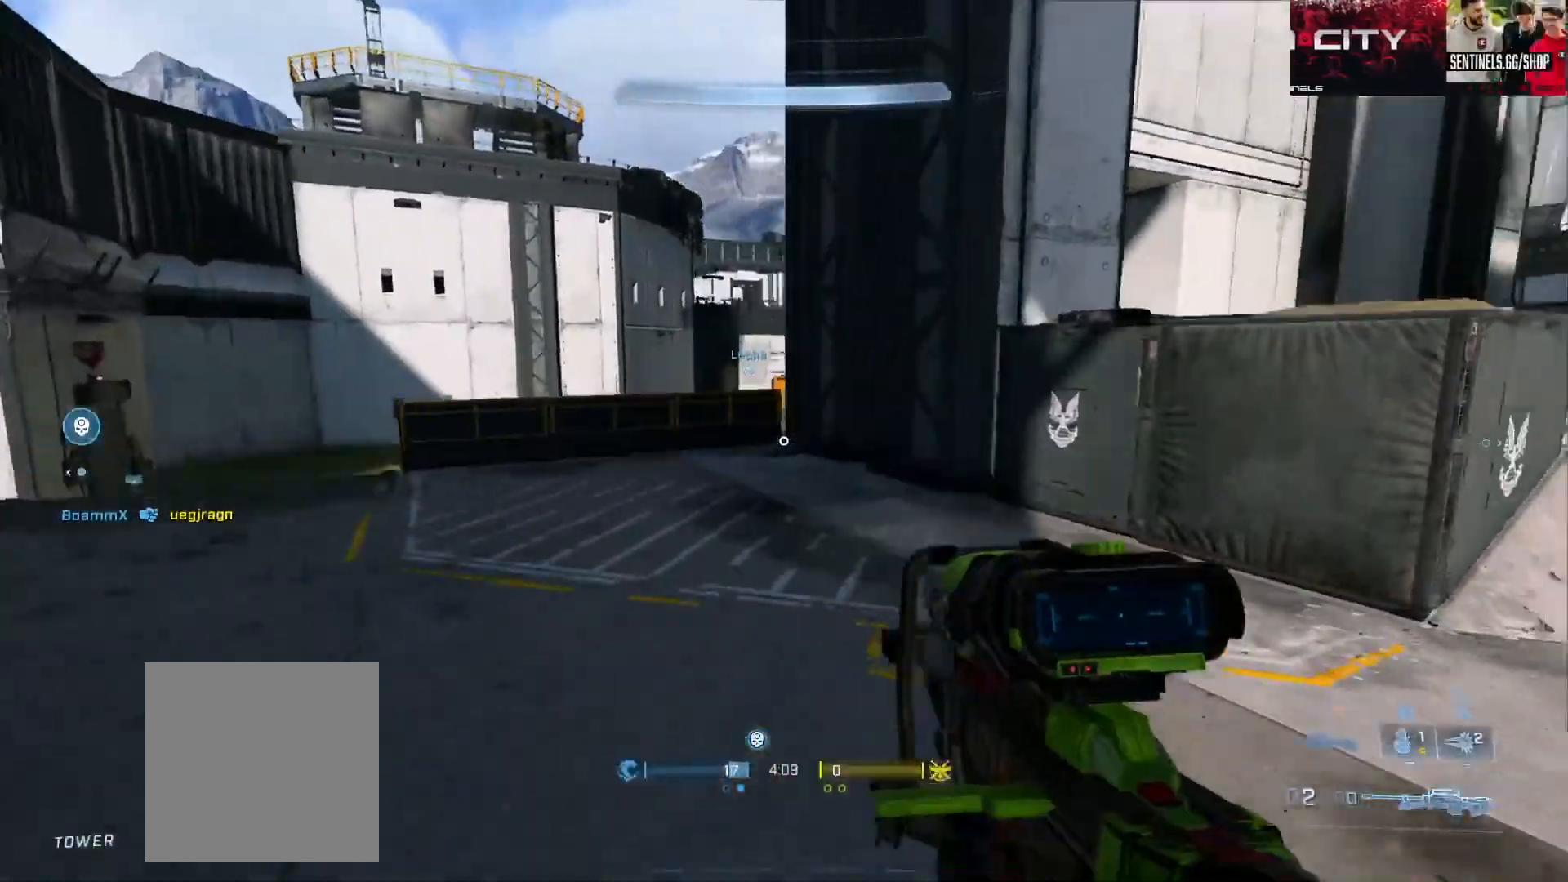
{"buttons": ["L3"], "left_stick": "up-left", "right_stick": "right", "events": []}
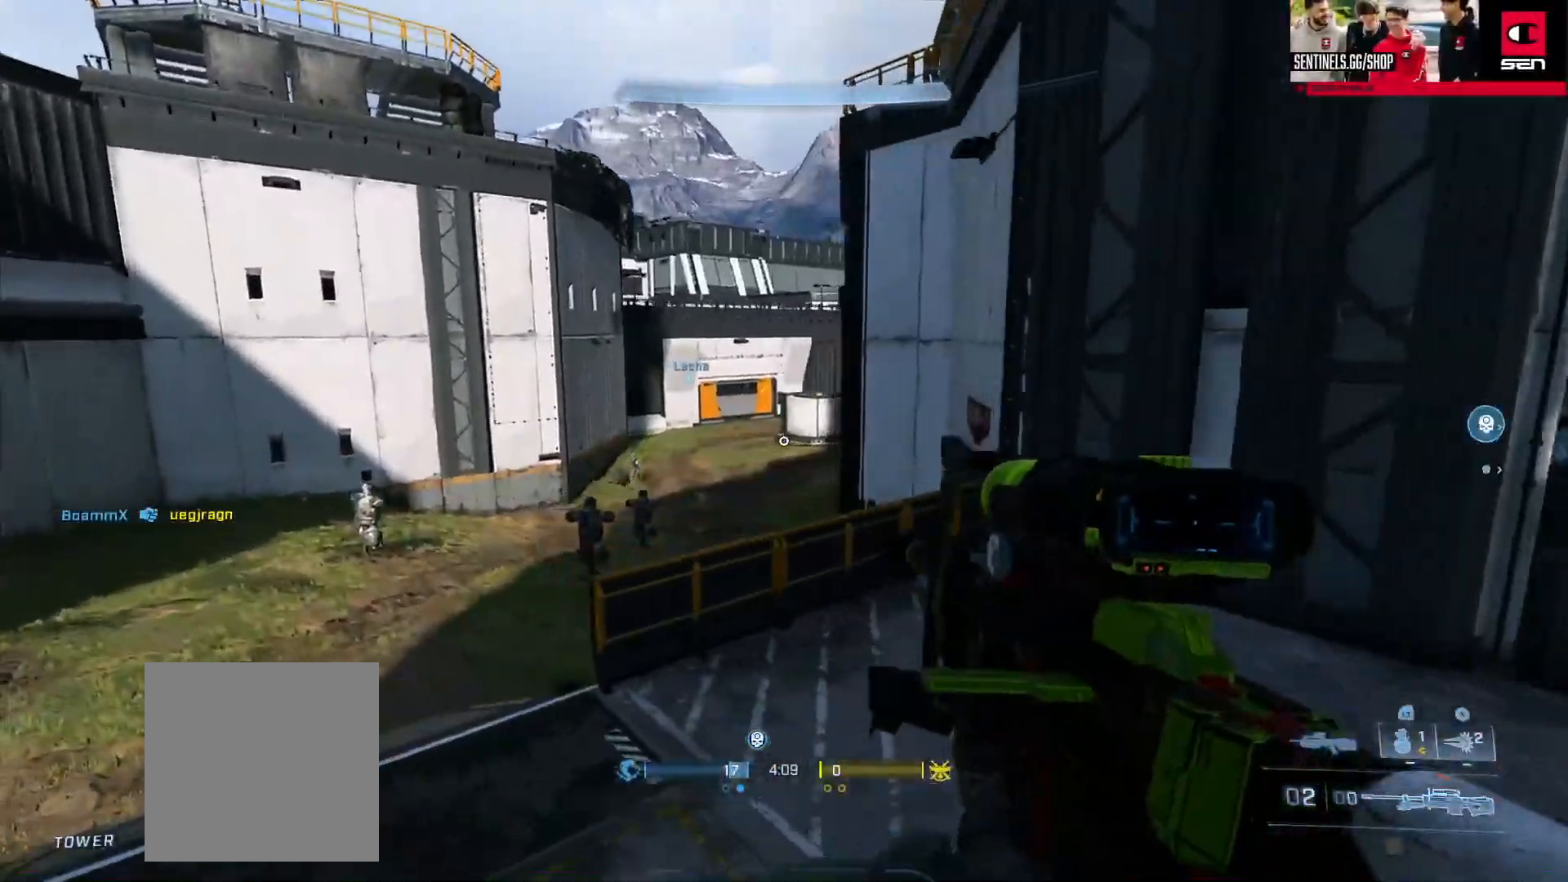
{"buttons": ["L3"], "left_stick": "up-left", "right_stick": "up-left", "events": [[33, "right_stick", "center"], [84, "right_stick", "left"], [501, "right_stick", "up-left"]]}
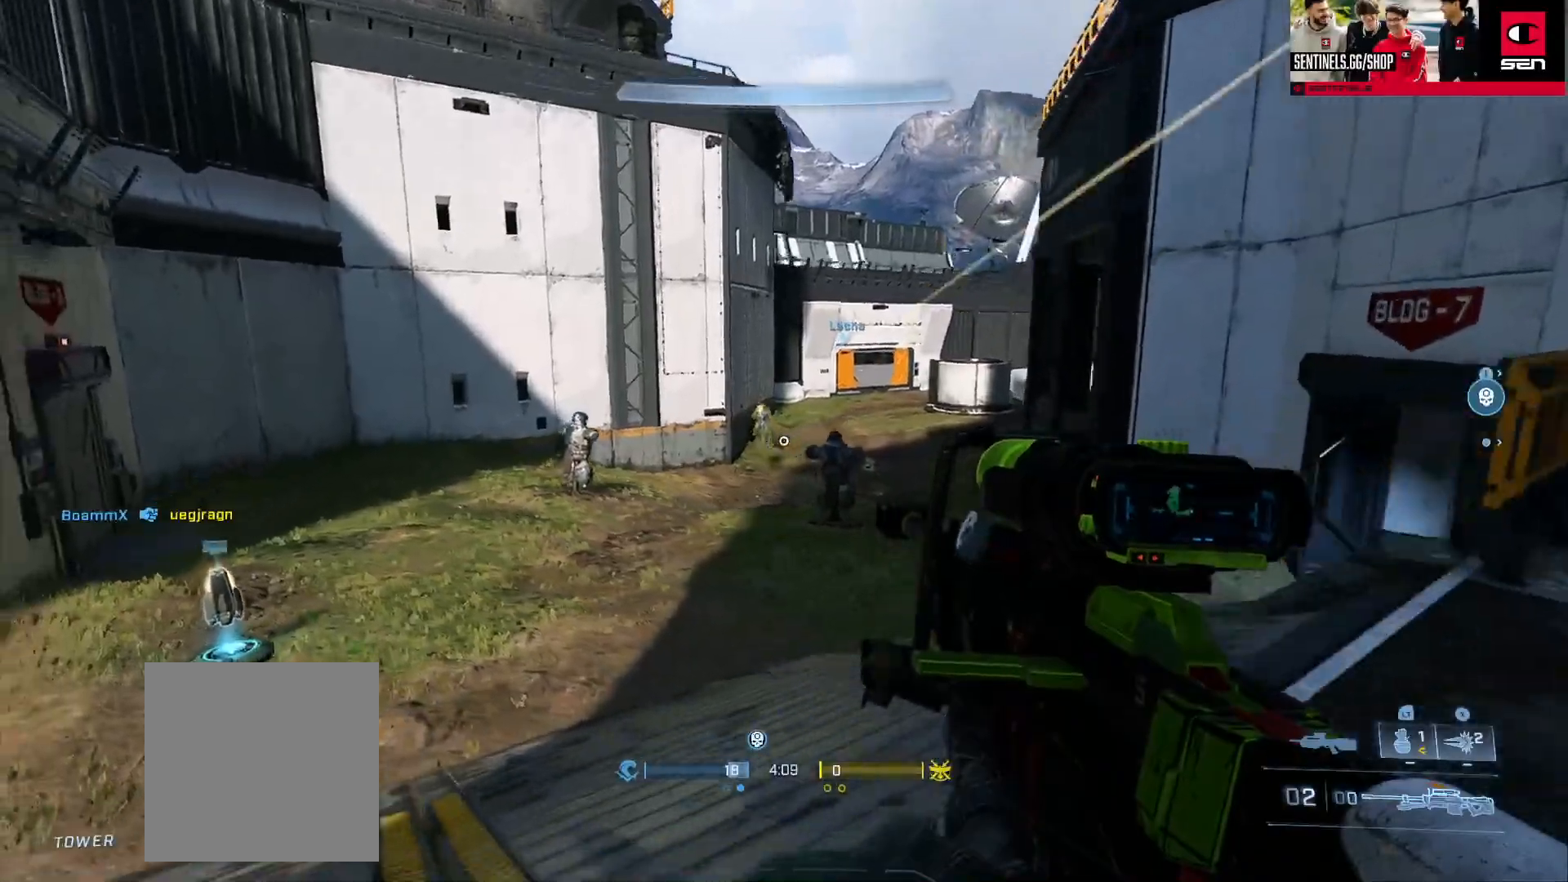
{"buttons": [], "left_stick": "down-left", "right_stick": "center", "events": [[33, "L3", "up"], [66, "left_stick", "center"], [166, "left_stick", "down-left"], [233, "right_stick", "center"], [283, "left_stick", "down"], [450, "left_stick", "down-left"]]}
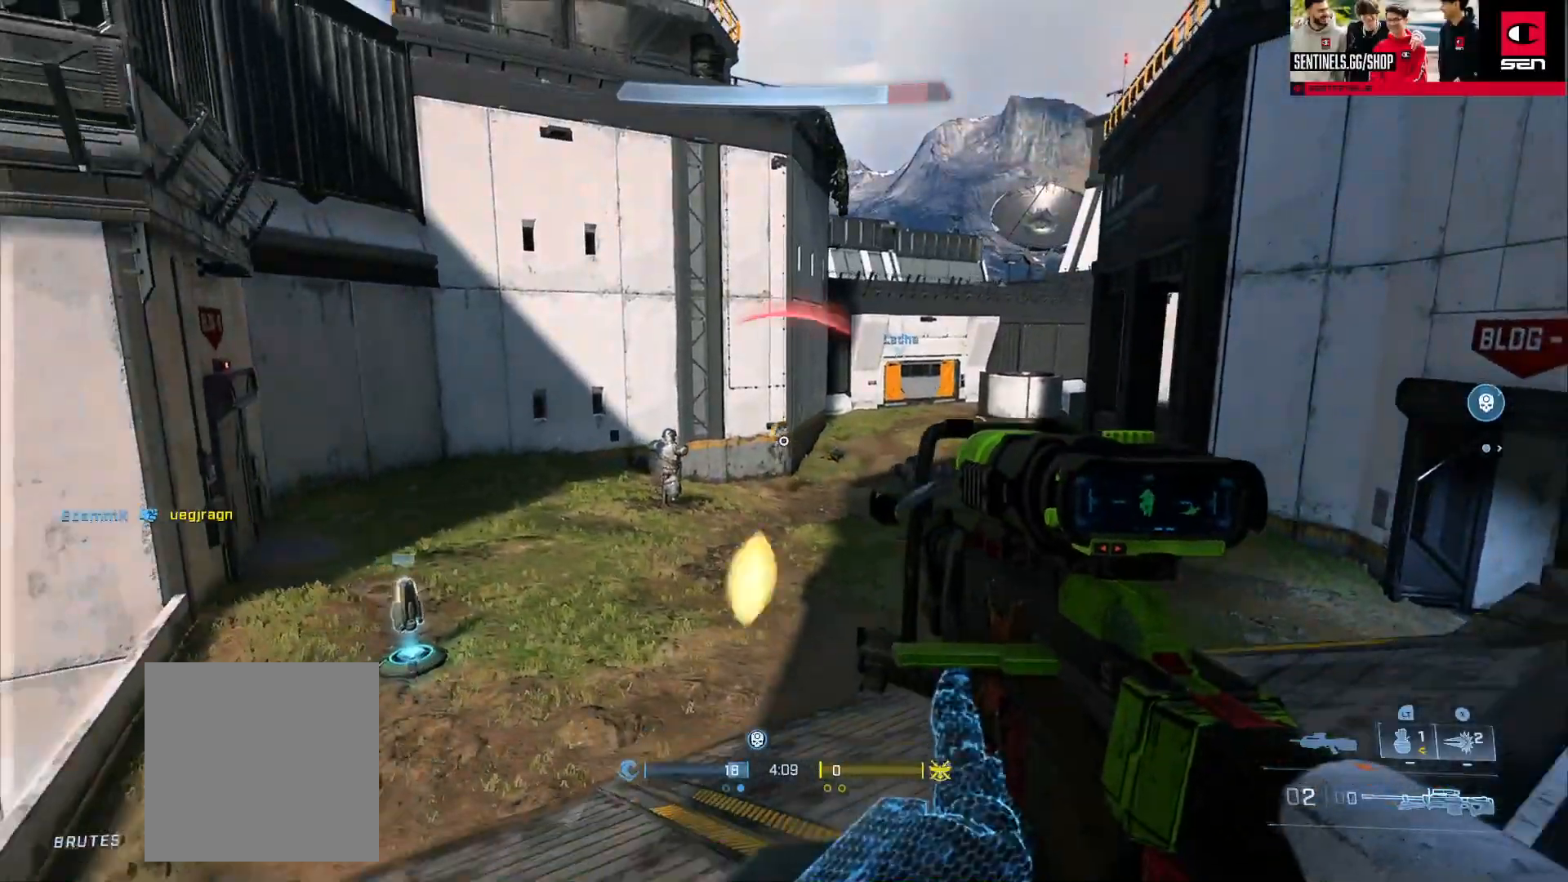
{"buttons": ["R2"], "left_stick": "down-left", "right_stick": "down-right", "events": [[33, "right_stick", "left"], [84, "R2", "down"], [84, "Y", "down"], [184, "Y", "up"], [217, "R2", "up"], [250, "right_stick", "center"], [367, "right_stick", "down"], [434, "R2", "down"], [501, "right_stick", "down-right"]]}
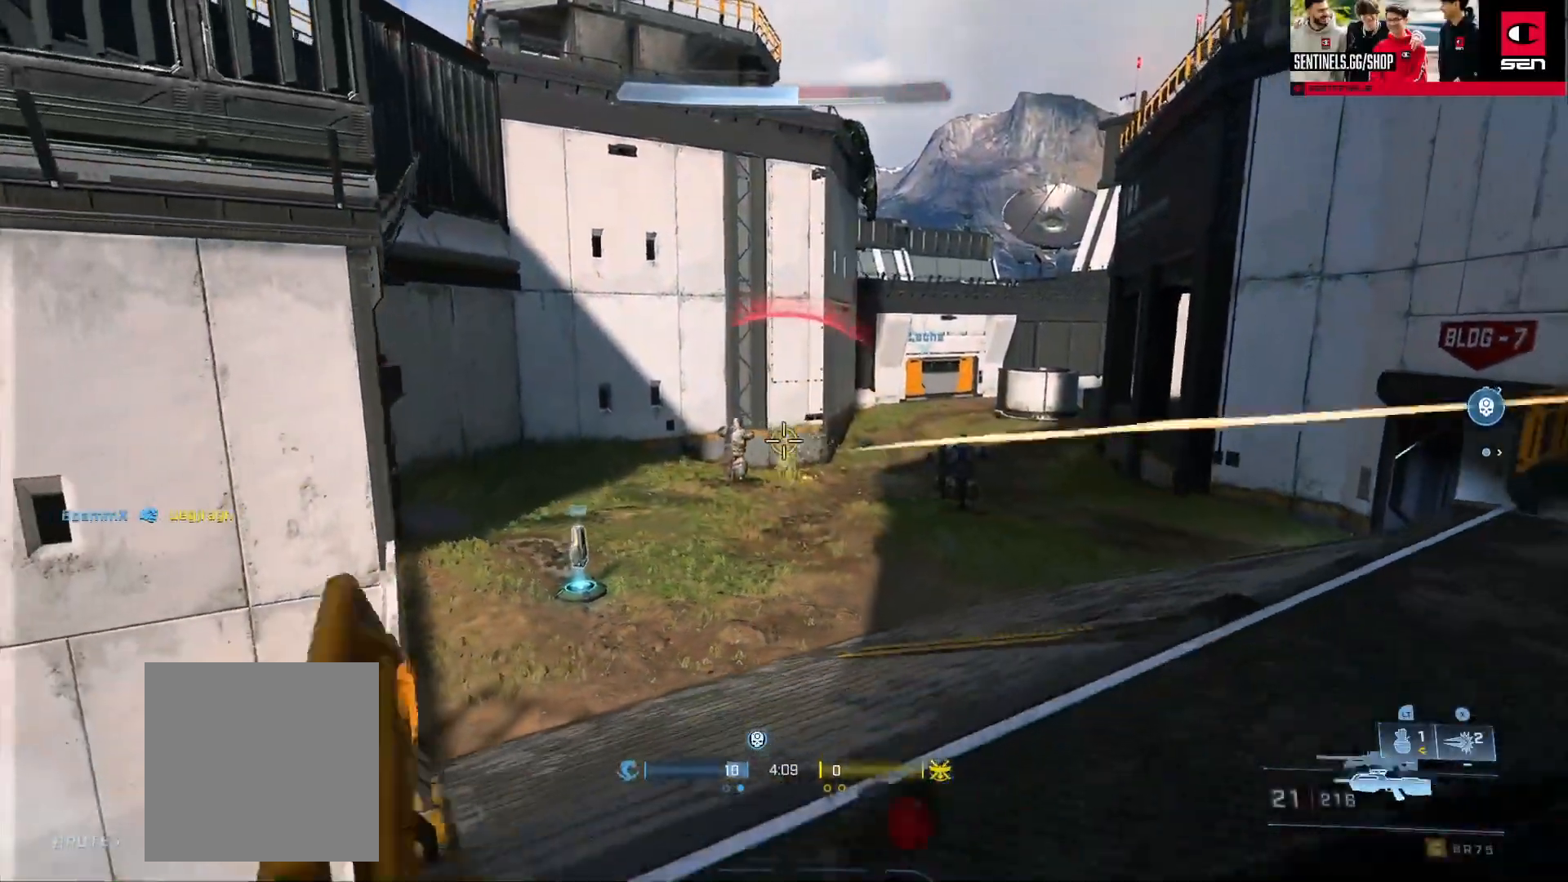
{"buttons": [], "left_stick": "down-left", "right_stick": "down-right", "events": [[66, "left_stick", "left"], [233, "right_stick", "up-left"], [367, "left_stick", "down-left"], [367, "right_stick", "down"], [400, "R2", "up"], [417, "right_stick", "down-right"]]}
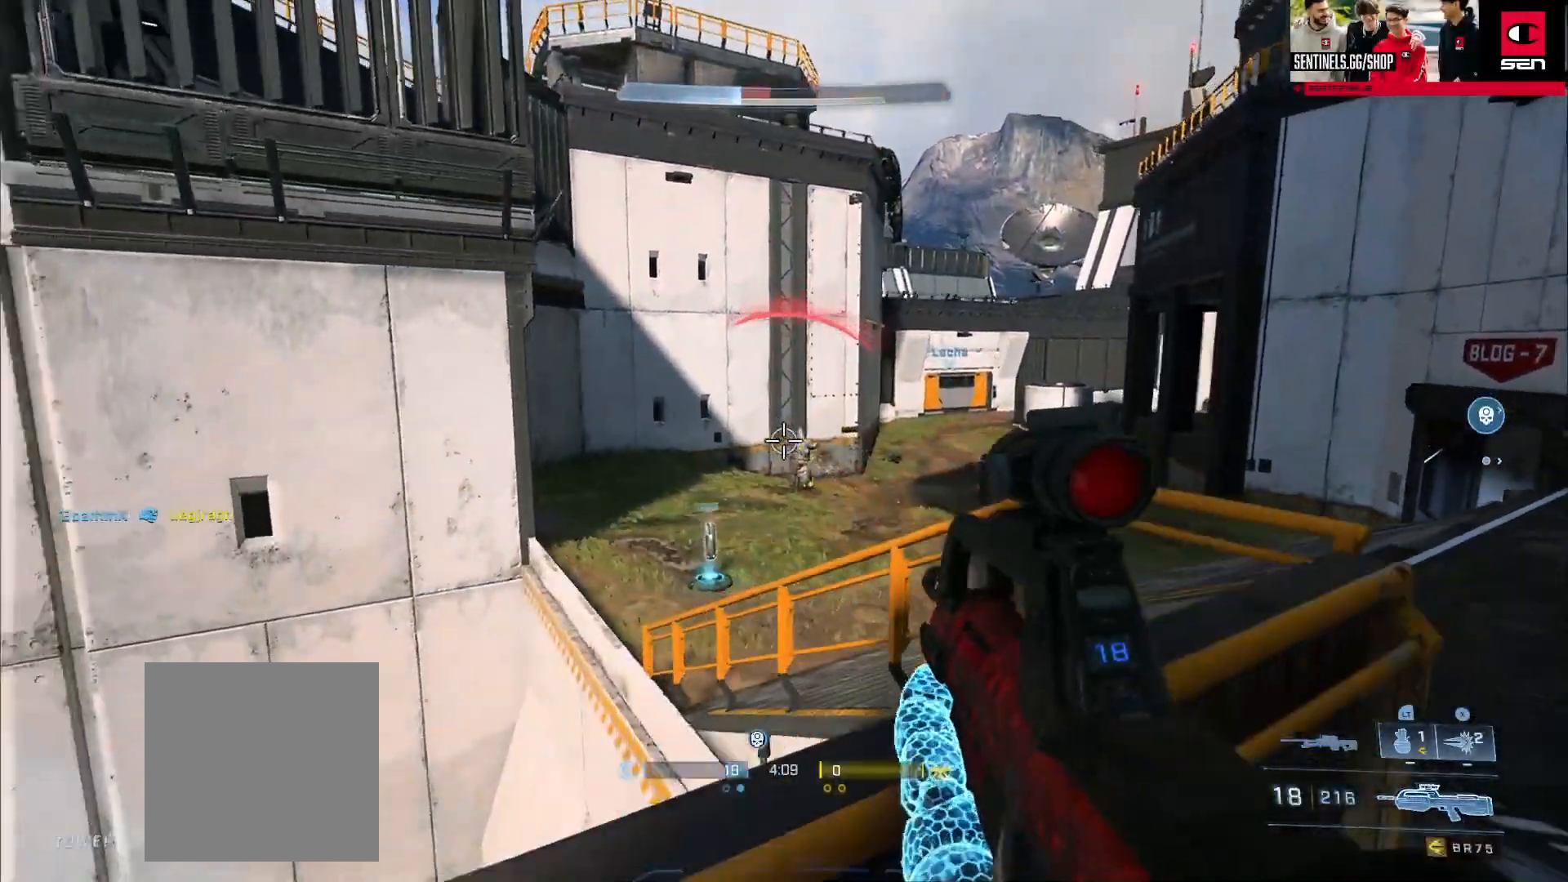
{"buttons": [], "left_stick": "center", "right_stick": "left", "events": [[67, "right_stick", "center"], [134, "right_stick", "right"], [150, "left_stick", "up-right"], [284, "R2", "down"], [300, "right_stick", "center"], [367, "right_stick", "left"], [384, "R2", "up"], [434, "left_stick", "center"]]}
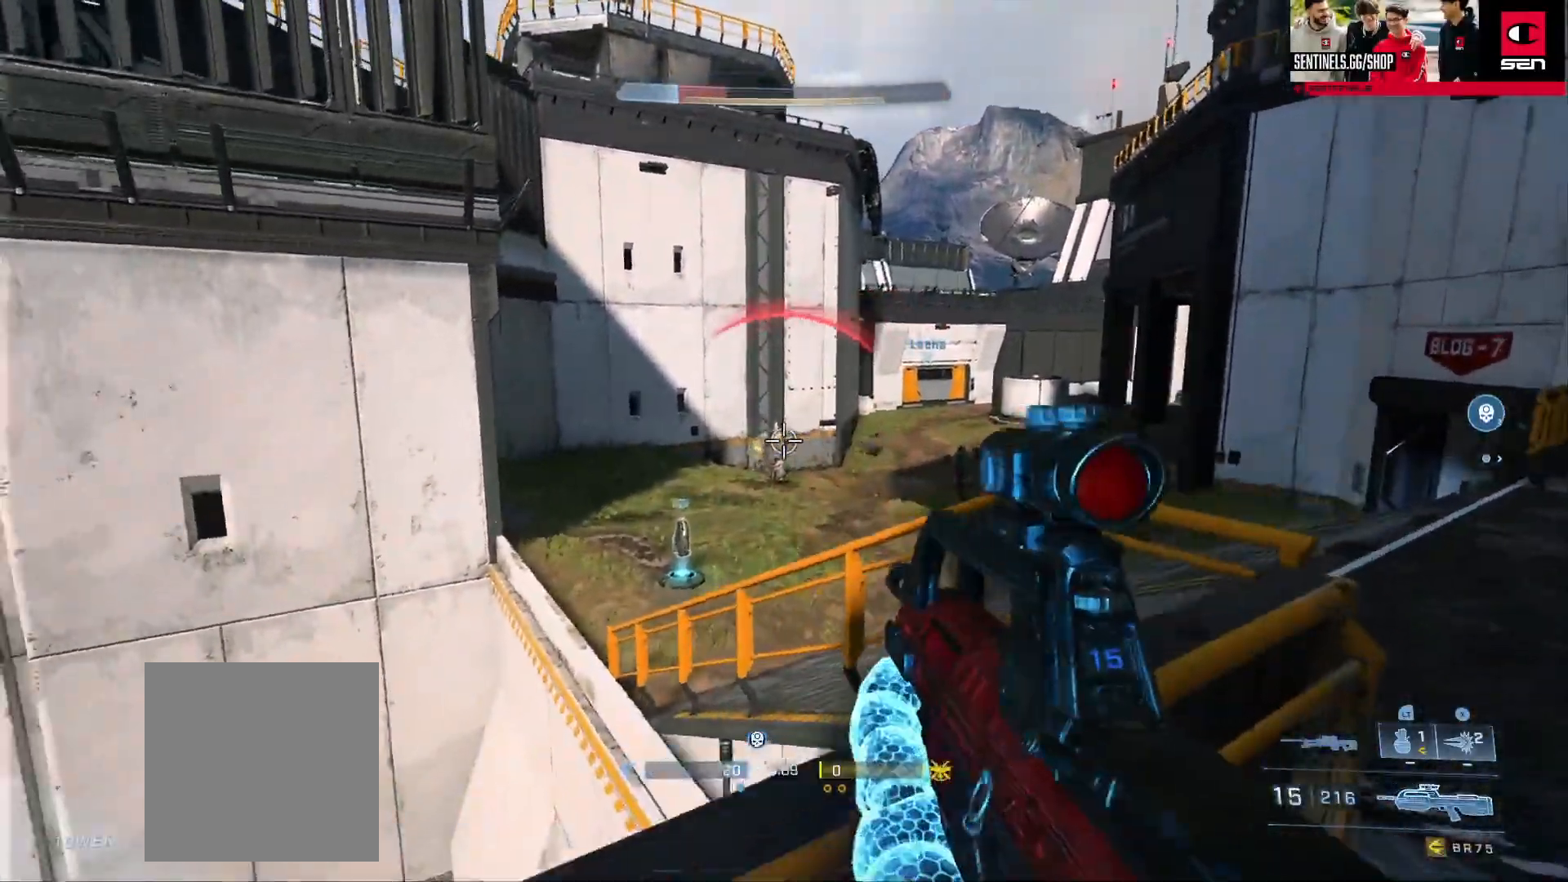
{"buttons": ["L3"], "left_stick": "down-left", "right_stick": "right", "events": [[83, "left_stick", "left"], [183, "R2", "down"], [200, "left_stick", "down-left"], [233, "right_stick", "right"], [283, "right_stick", "center"], [300, "L3", "down"], [317, "R2", "up"], [433, "right_stick", "right"]]}
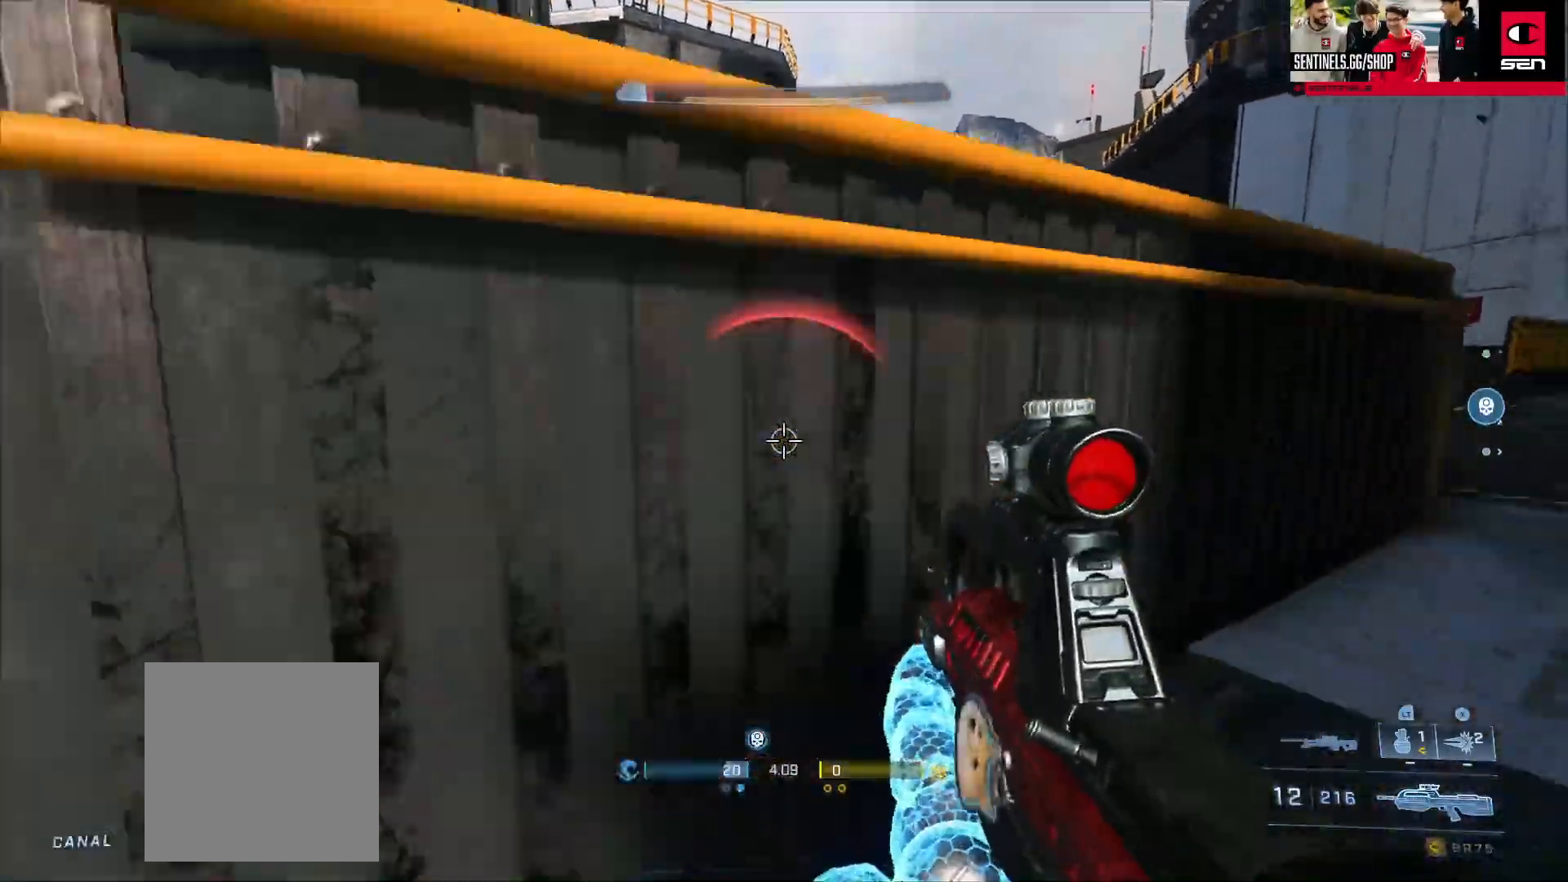
{"buttons": [], "left_stick": "down-right", "right_stick": "right", "events": [[33, "right_stick", "up-right"], [134, "right_stick", "right"], [167, "left_stick", "down"], [184, "L3", "up"], [250, "Y", "down"], [300, "Y", "up"], [451, "left_stick", "down-right"]]}
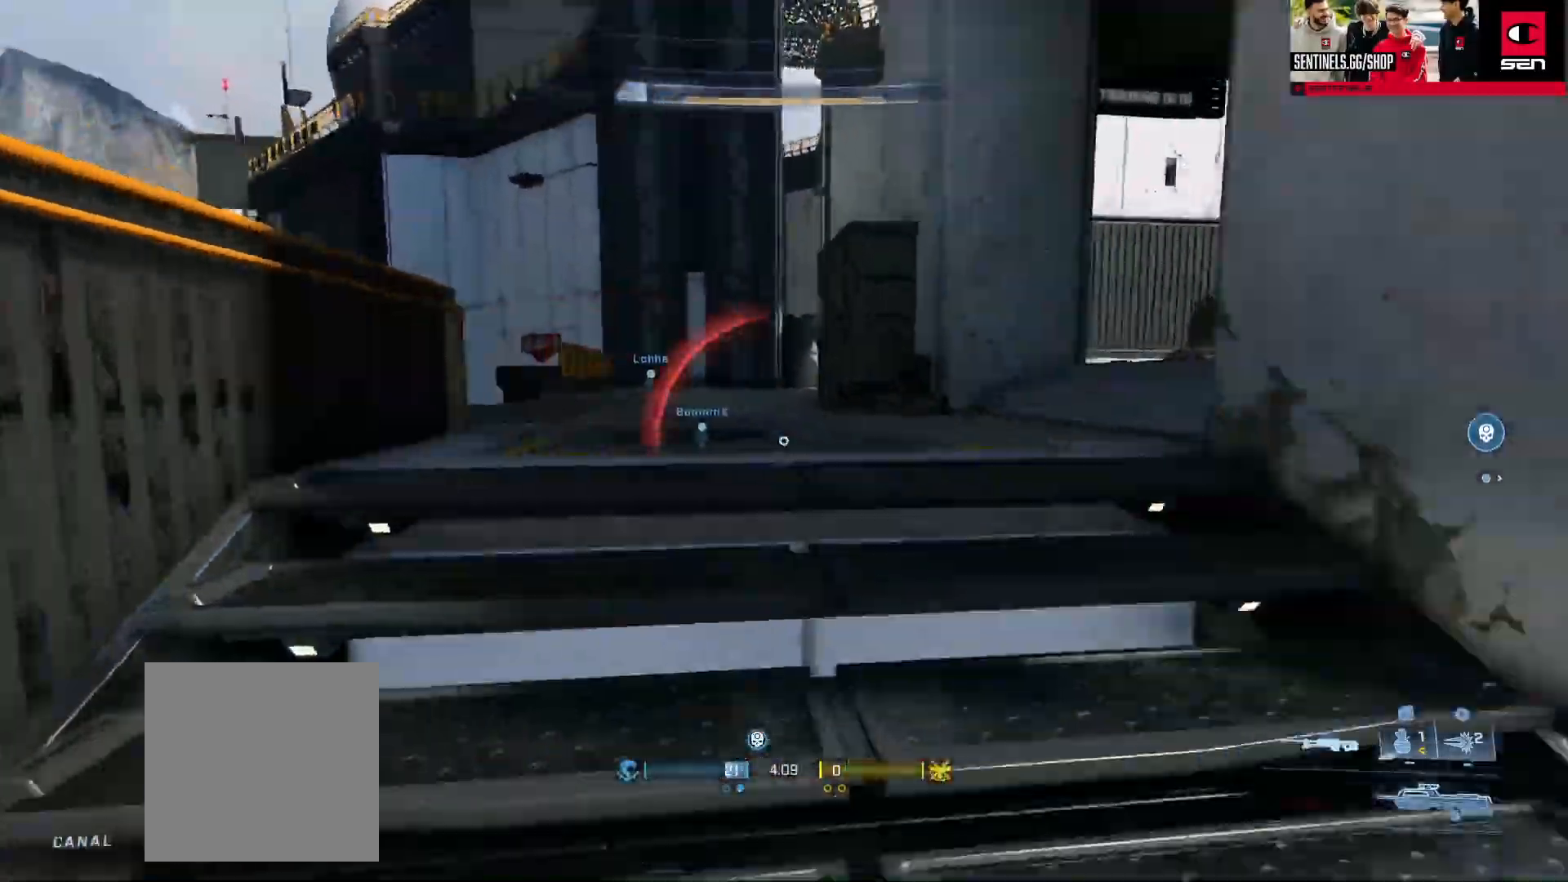
{"buttons": [], "left_stick": "up", "right_stick": "right", "events": [[50, "left_stick", "up-right"], [83, "A", "down"], [150, "A", "up"], [216, "A", "down"], [300, "left_stick", "up"], [317, "A", "up"], [400, "B", "down"], [400, "right_stick", "center"], [483, "B", "up"], [500, "right_stick", "right"]]}
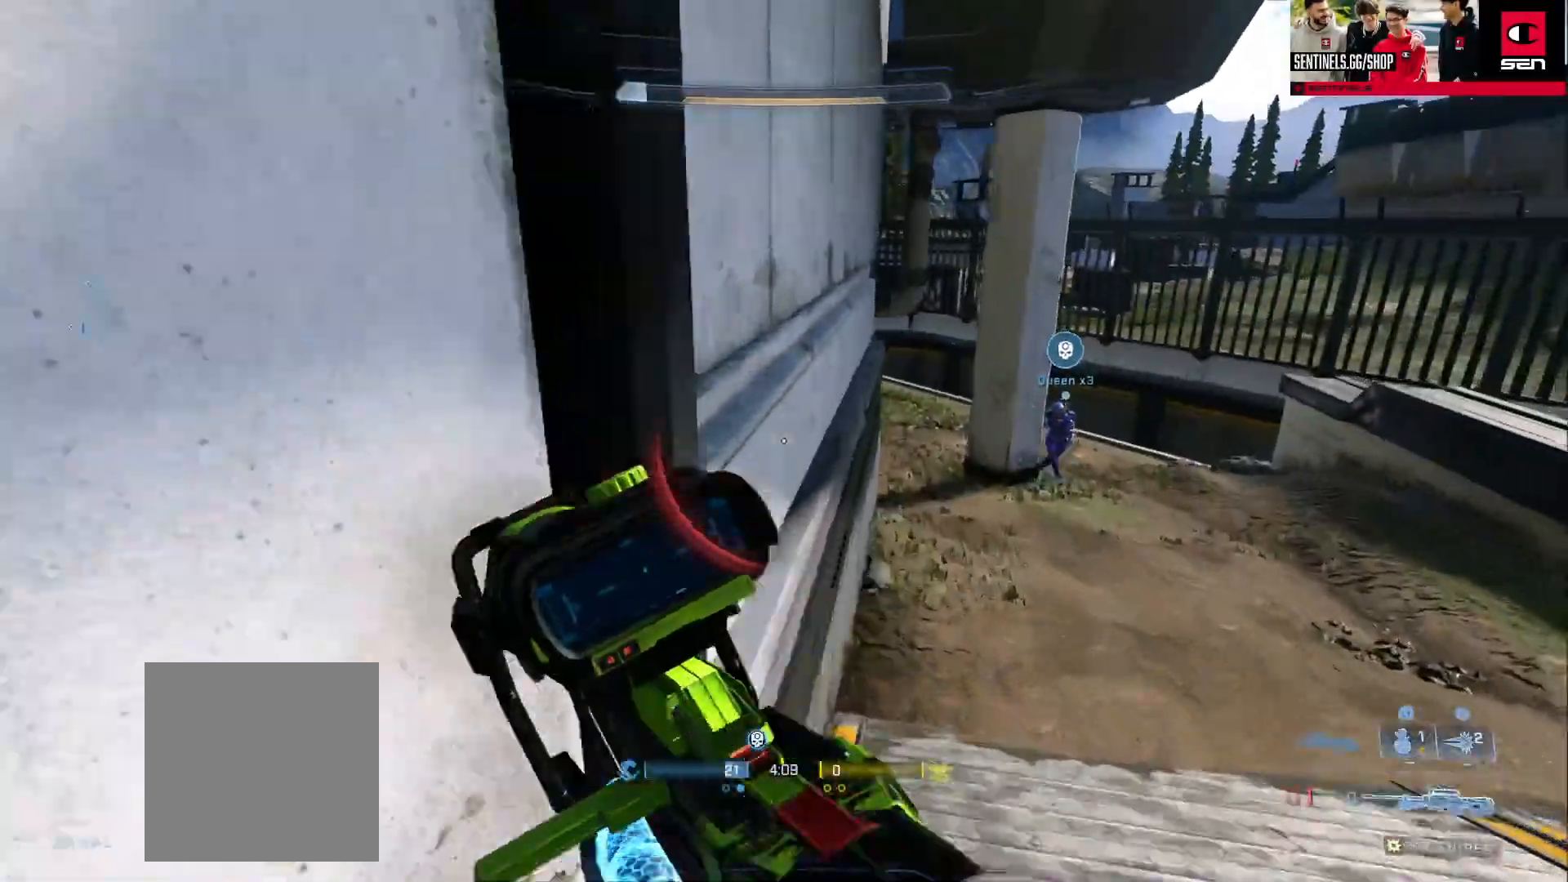
{"buttons": ["Y"], "left_stick": "up-right", "right_stick": "right", "events": [[100, "A", "down"], [150, "right_stick", "center"], [184, "A", "up"], [267, "left_stick", "up-right"], [267, "right_stick", "right"], [317, "Y", "down"], [401, "Y", "up"], [467, "Y", "down"]]}
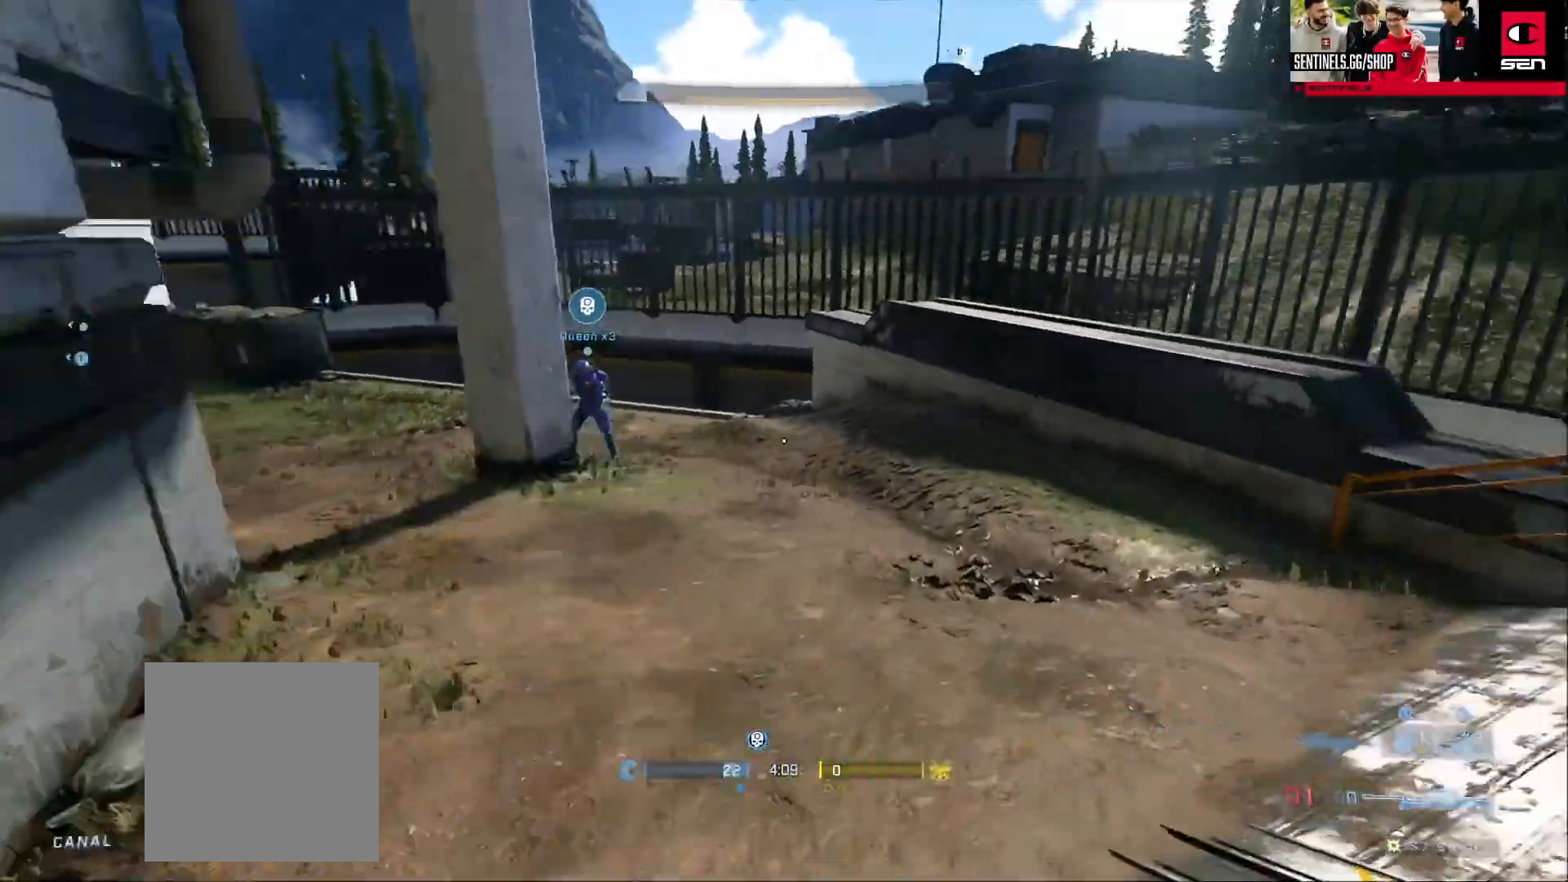
{"buttons": [], "left_stick": "up-right", "right_stick": "down-left", "events": [[50, "Y", "up"], [83, "right_stick", "down-left"], [216, "A", "down"], [283, "A", "up"], [367, "A", "down"], [450, "A", "up"]]}
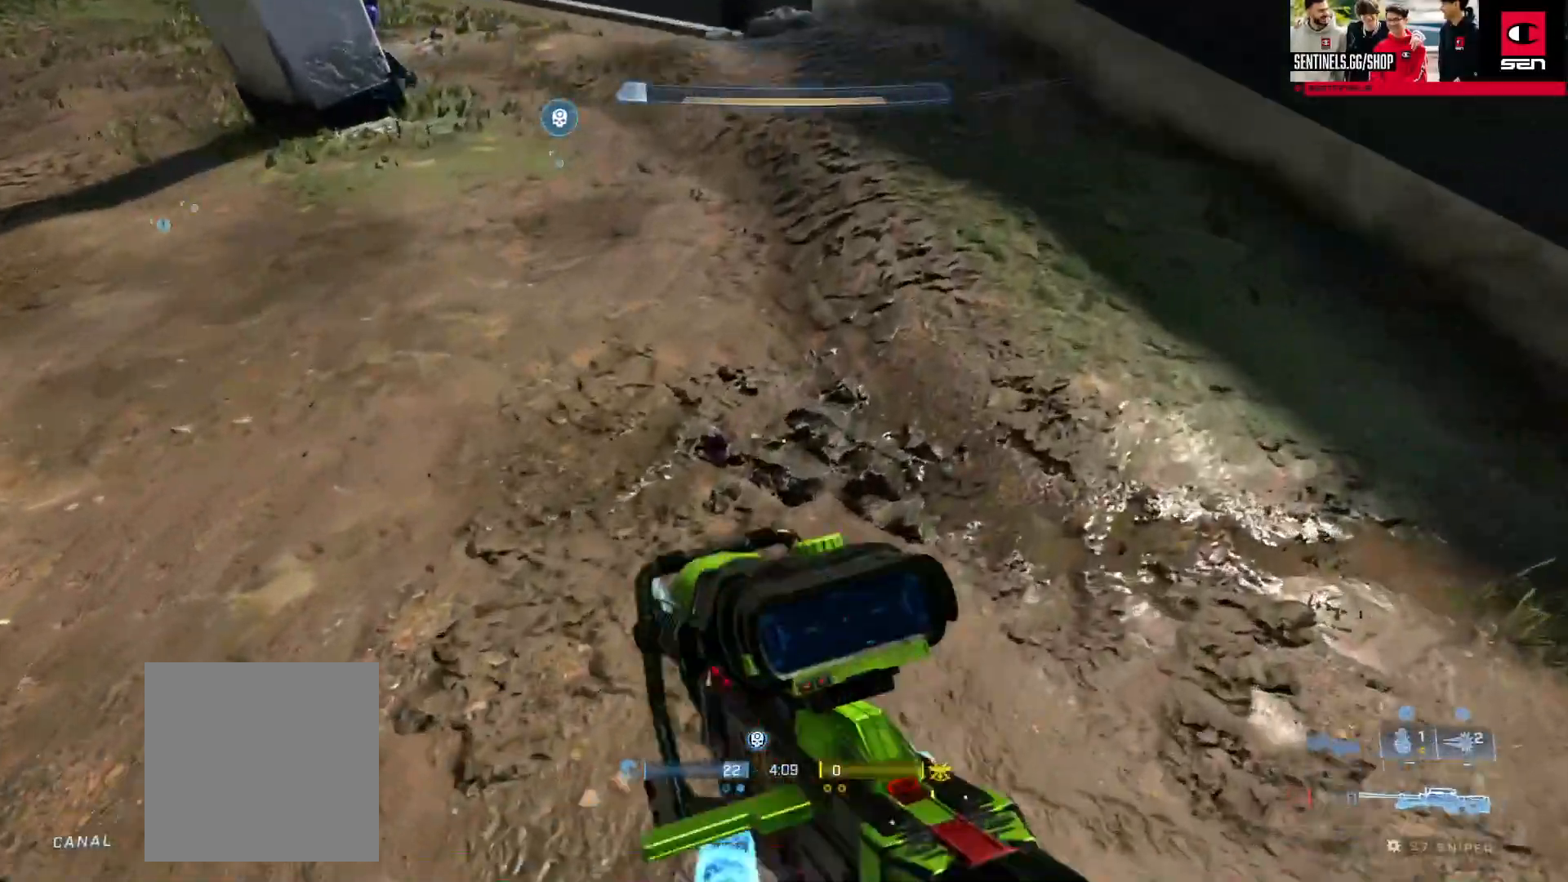
{"buttons": [], "left_stick": "up-left", "right_stick": "up-left", "events": [[17, "A", "down"], [117, "A", "up"], [234, "left_stick", "center"], [350, "L1", "down"], [350, "X", "down"], [367, "right_stick", "up-left"], [434, "left_stick", "up-left"], [451, "L1", "up"], [451, "X", "up"]]}
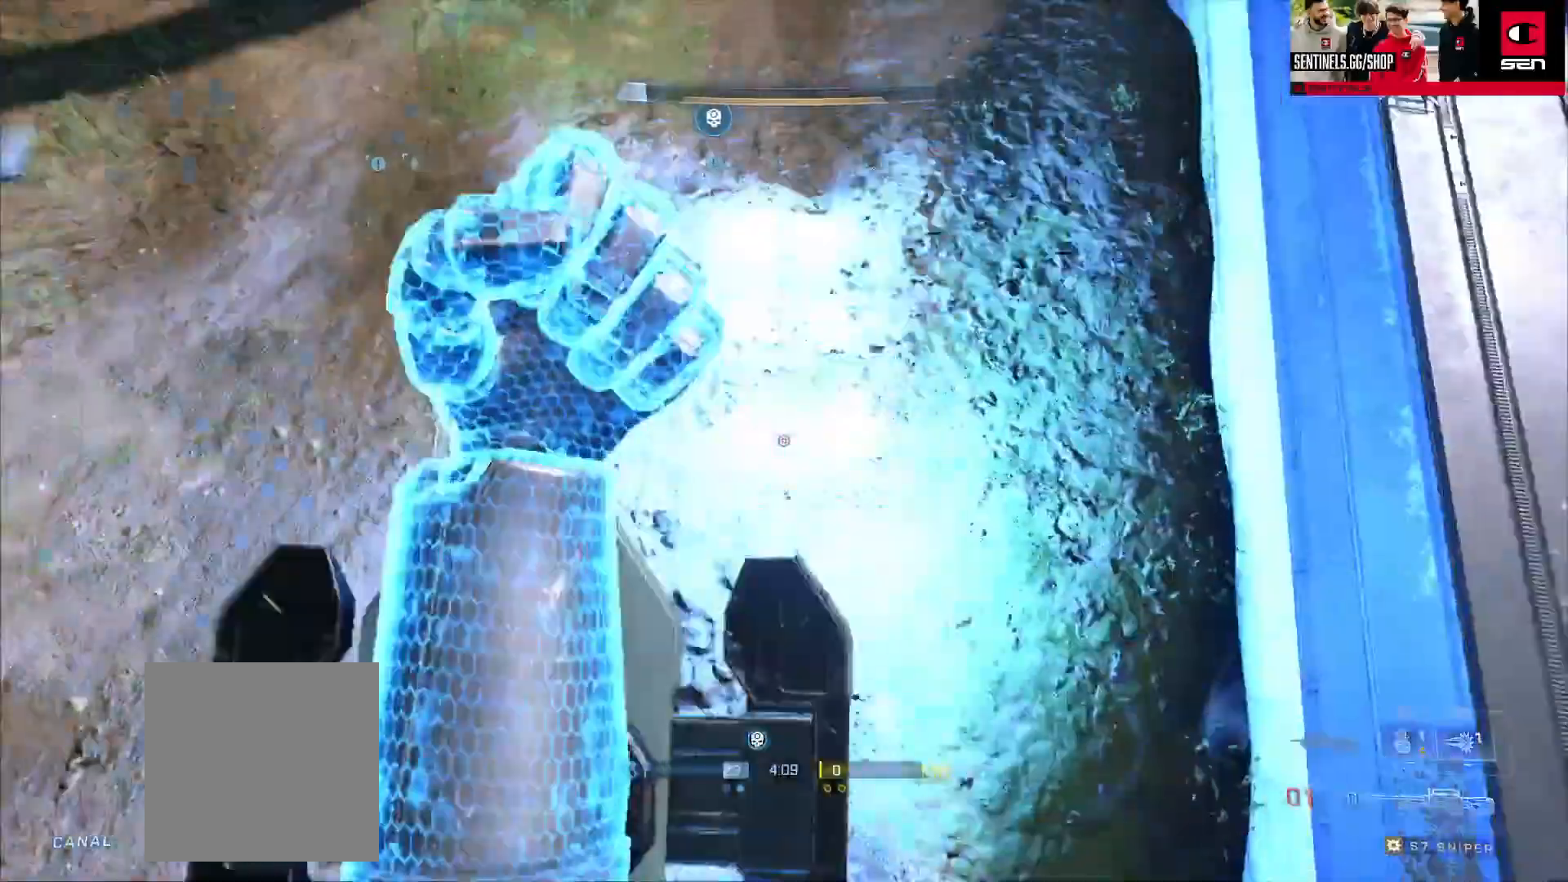
{"buttons": ["L3"], "left_stick": "up", "right_stick": "up-left", "events": [[383, "L3", "down"], [483, "left_stick", "up"]]}
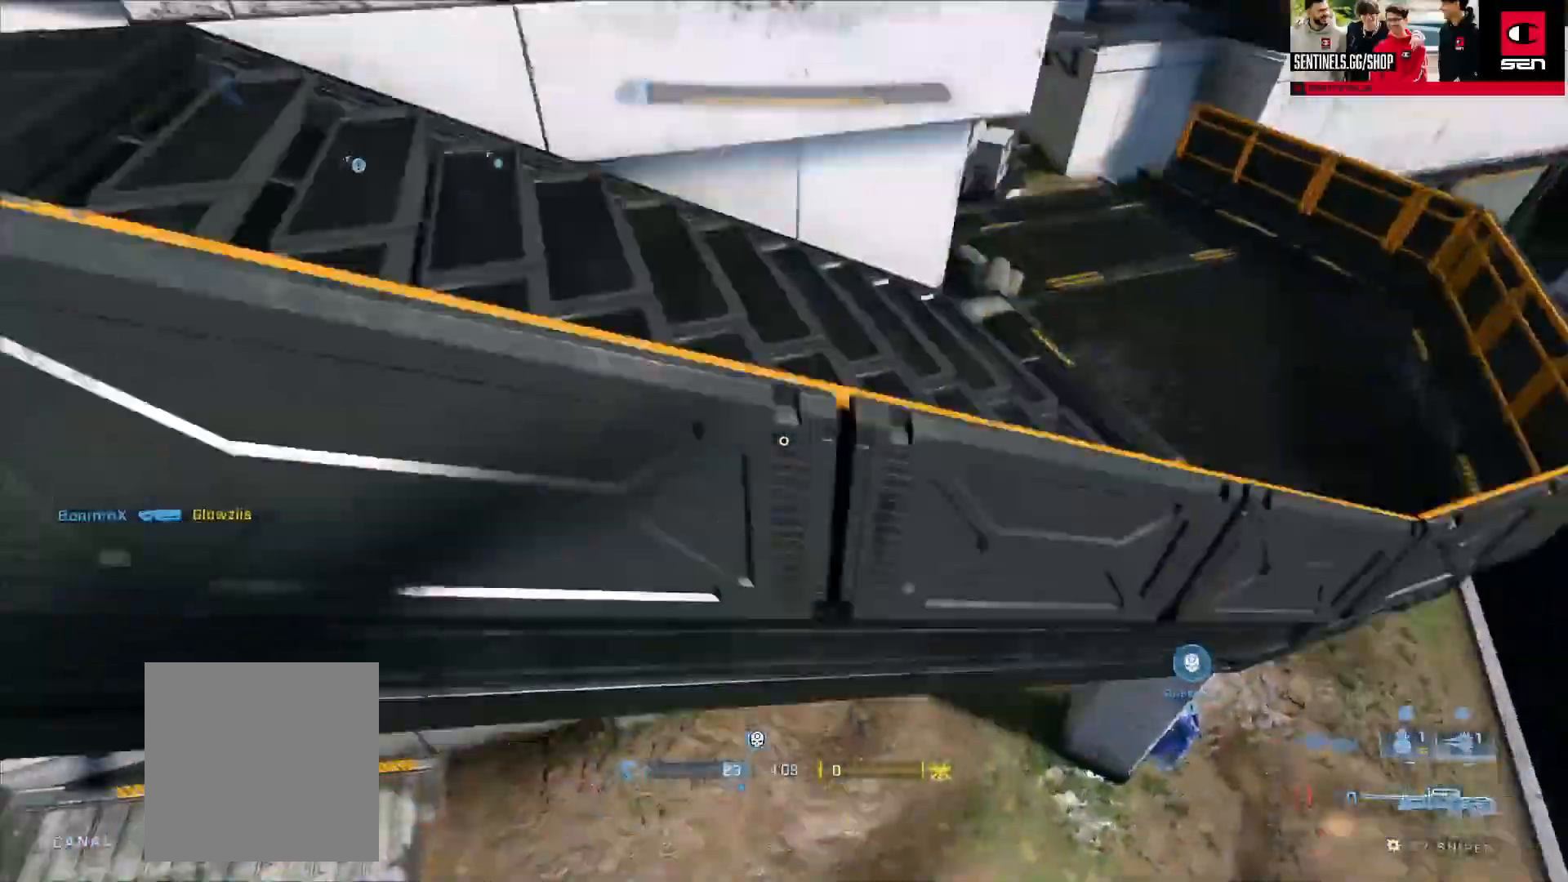
{"buttons": [], "left_stick": "up", "right_stick": "up-left", "events": [[100, "left_stick", "up-left"], [267, "left_stick", "up"], [300, "L3", "up"], [384, "Y", "down"], [451, "Y", "up"]]}
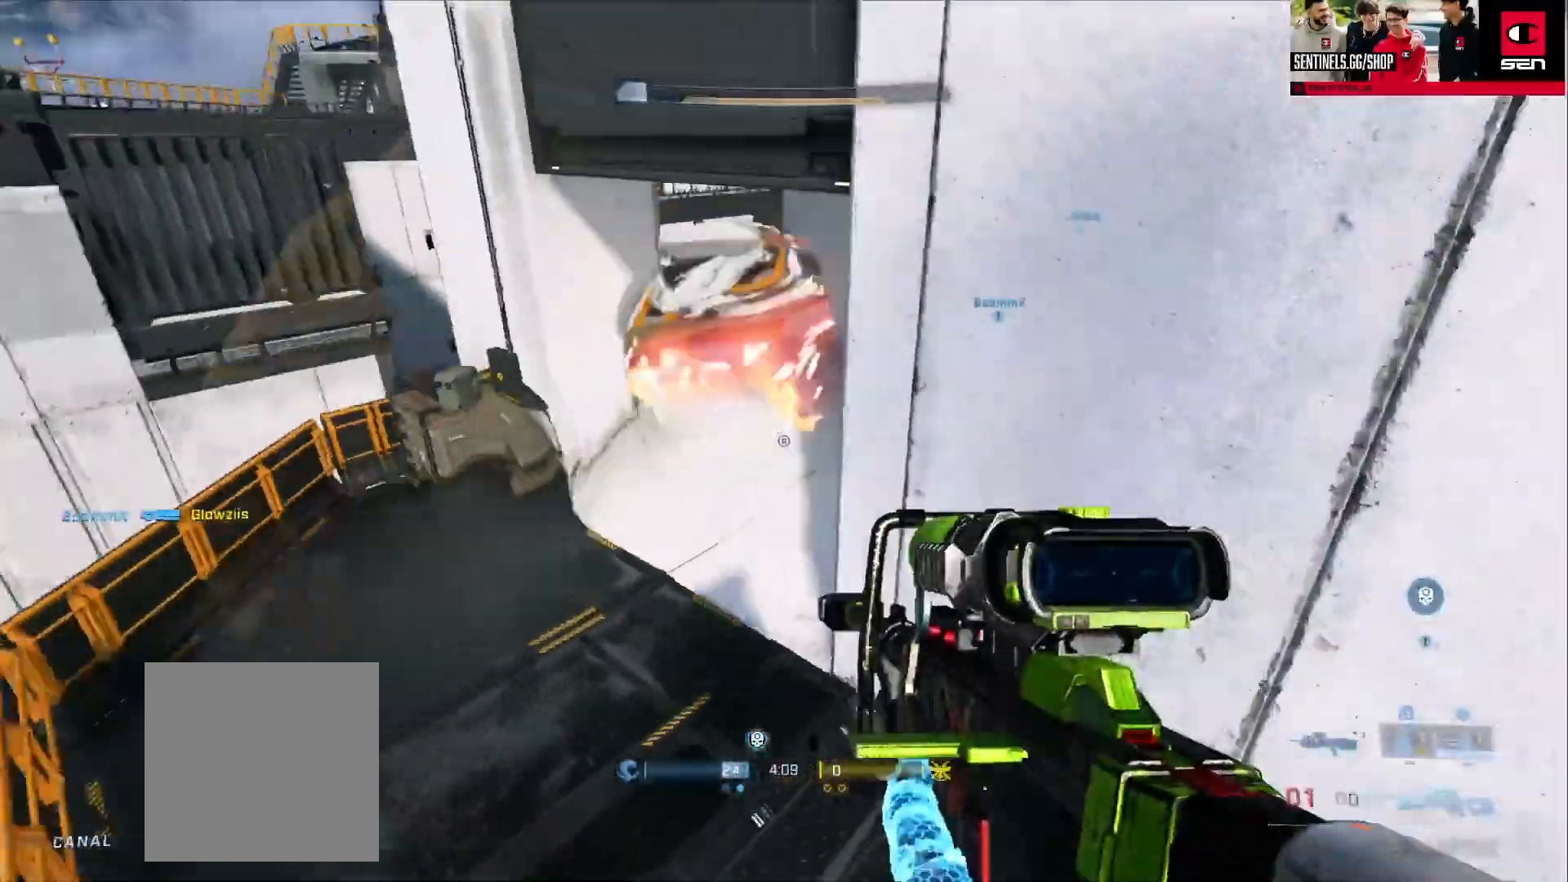
{"buttons": [], "left_stick": "up-left", "right_stick": "up-left", "events": [[66, "right_stick", "center"], [250, "right_stick", "up-left"], [367, "Y", "down"], [433, "Y", "up"], [483, "left_stick", "up-left"]]}
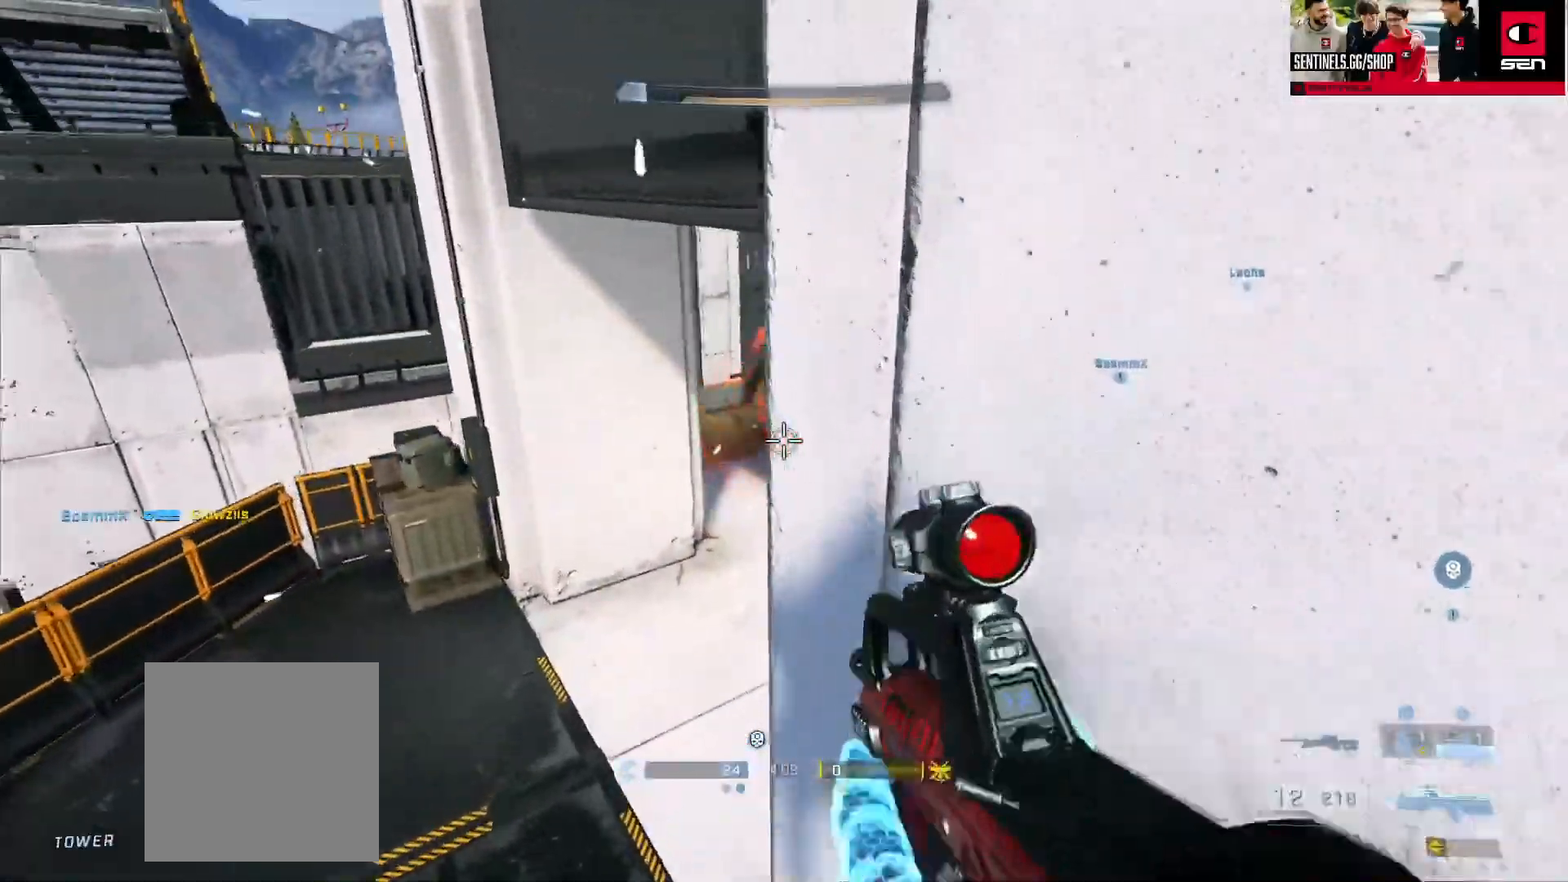
{"buttons": [], "left_stick": "up", "right_stick": "center", "events": [[151, "right_stick", "center"], [251, "A", "down"], [317, "A", "up"], [367, "left_stick", "up"], [384, "A", "down"], [484, "A", "up"]]}
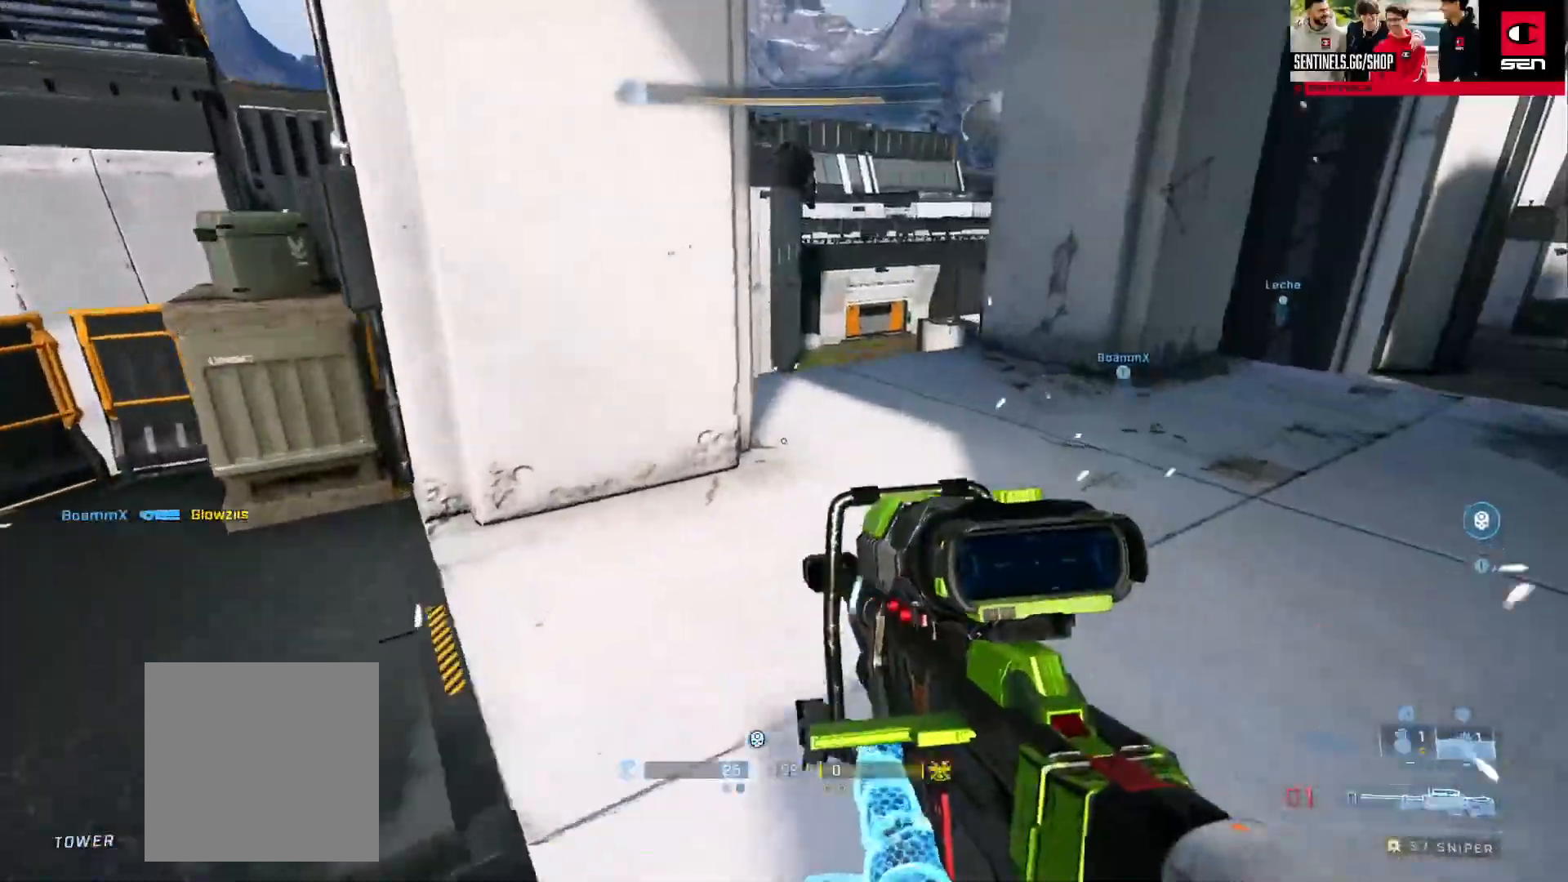
{"buttons": [], "left_stick": "up-right", "right_stick": "down-left", "events": [[50, "A", "down"], [133, "A", "up"], [217, "right_stick", "left"], [300, "right_stick", "down-left"], [500, "left_stick", "up-right"]]}
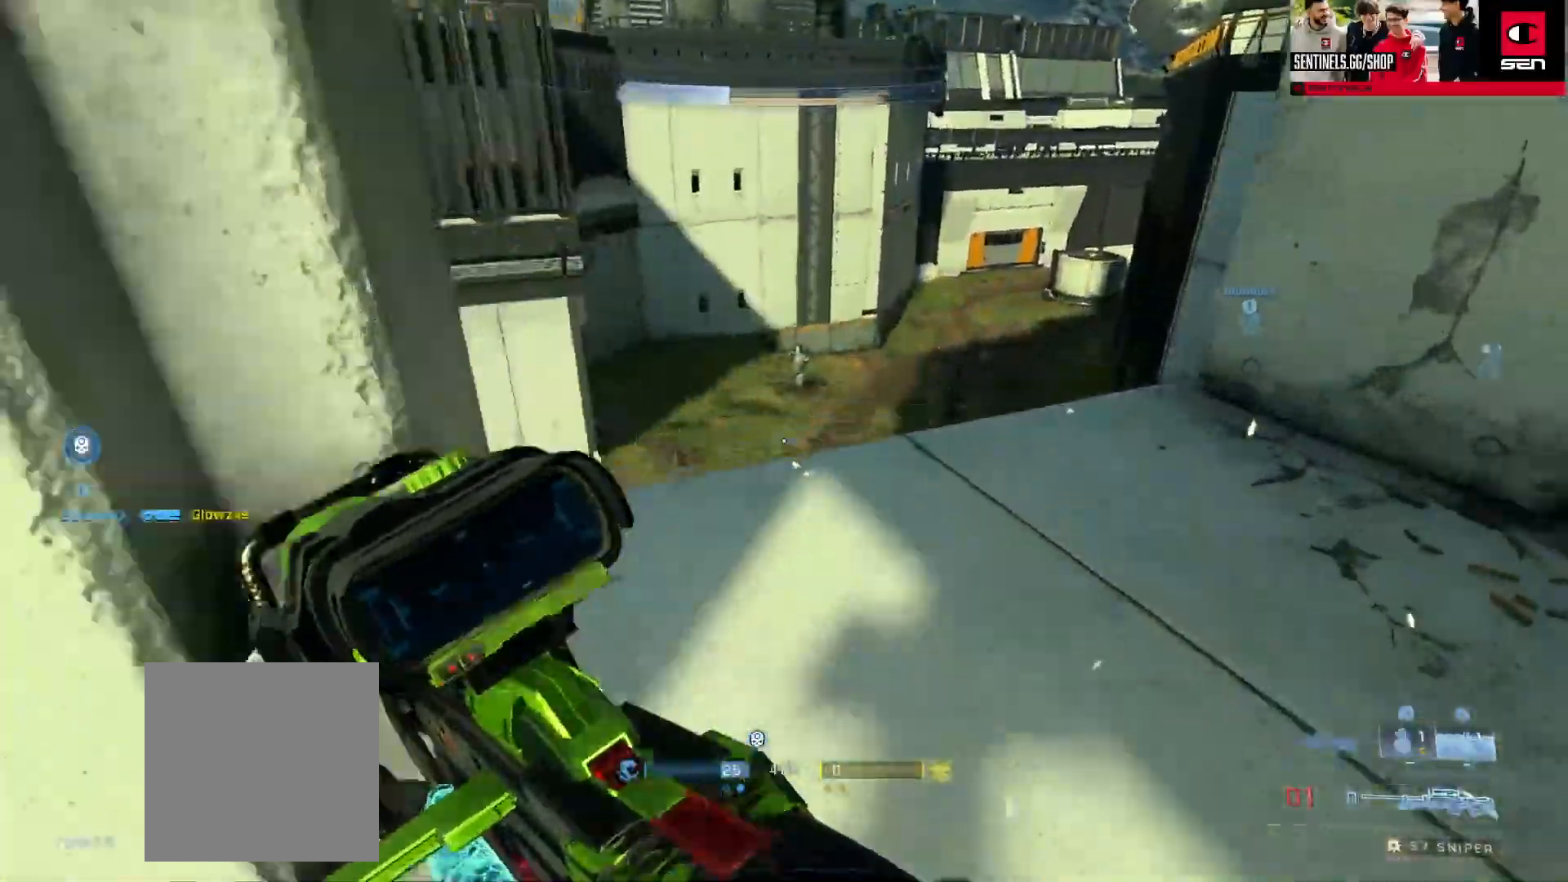
{"buttons": [], "left_stick": "center", "right_stick": "down", "events": [[17, "left_stick", "center"], [84, "right_stick", "center"], [134, "left_stick", "up-right"], [217, "right_stick", "down"], [484, "left_stick", "center"]]}
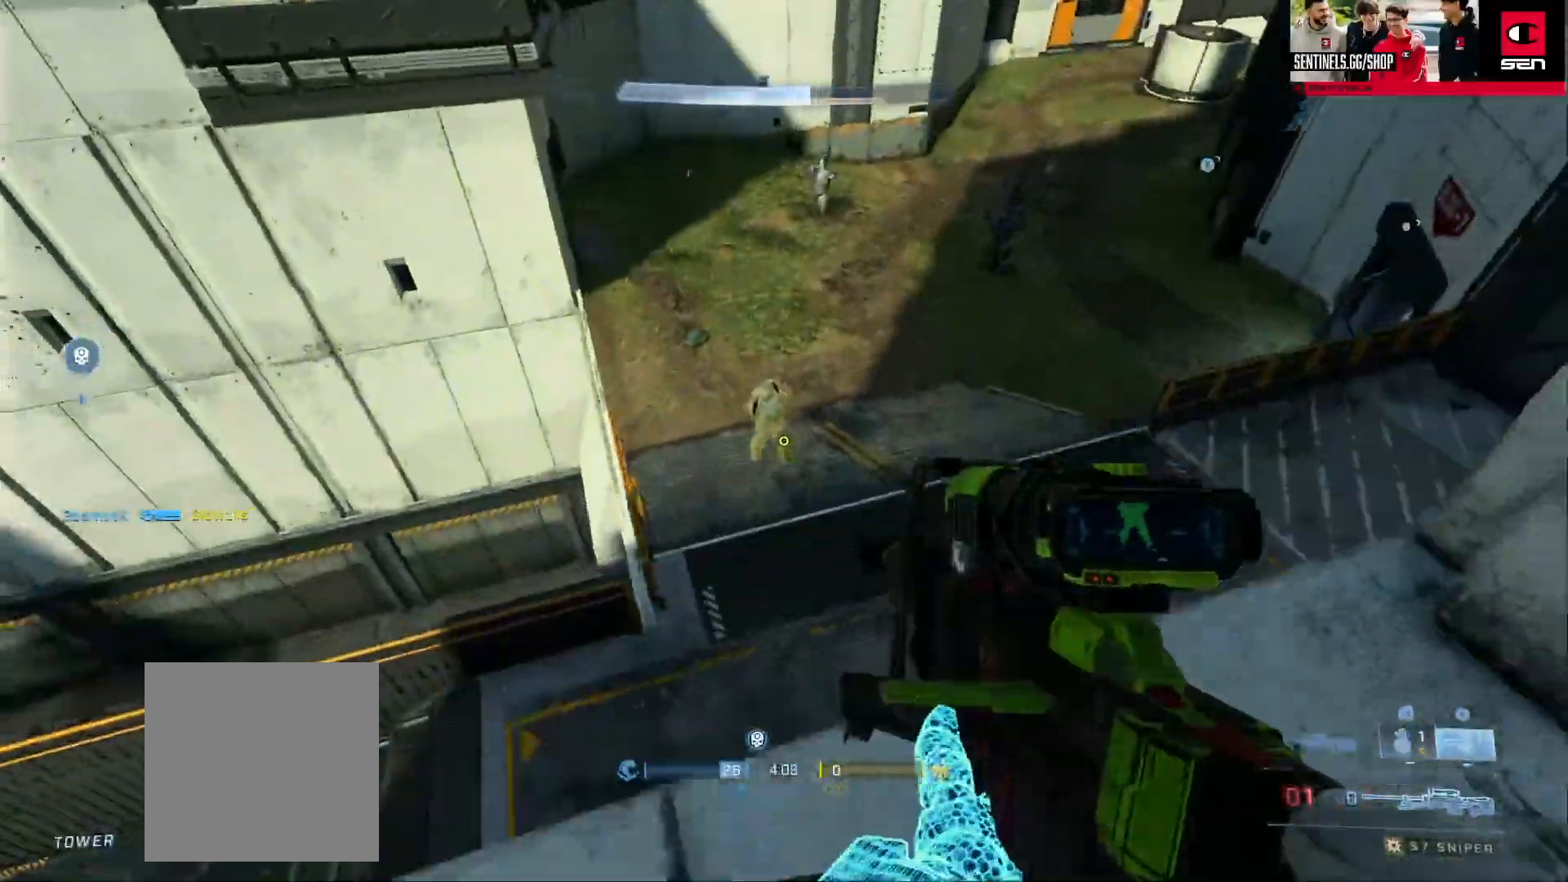
{"buttons": [], "left_stick": "down-right", "right_stick": "down-left", "events": [[183, "left_stick", "right"], [233, "right_stick", "right"], [250, "Y", "down"], [267, "R2", "down"], [300, "Y", "up"], [334, "R2", "up"], [400, "right_stick", "down-left"], [450, "left_stick", "down-right"]]}
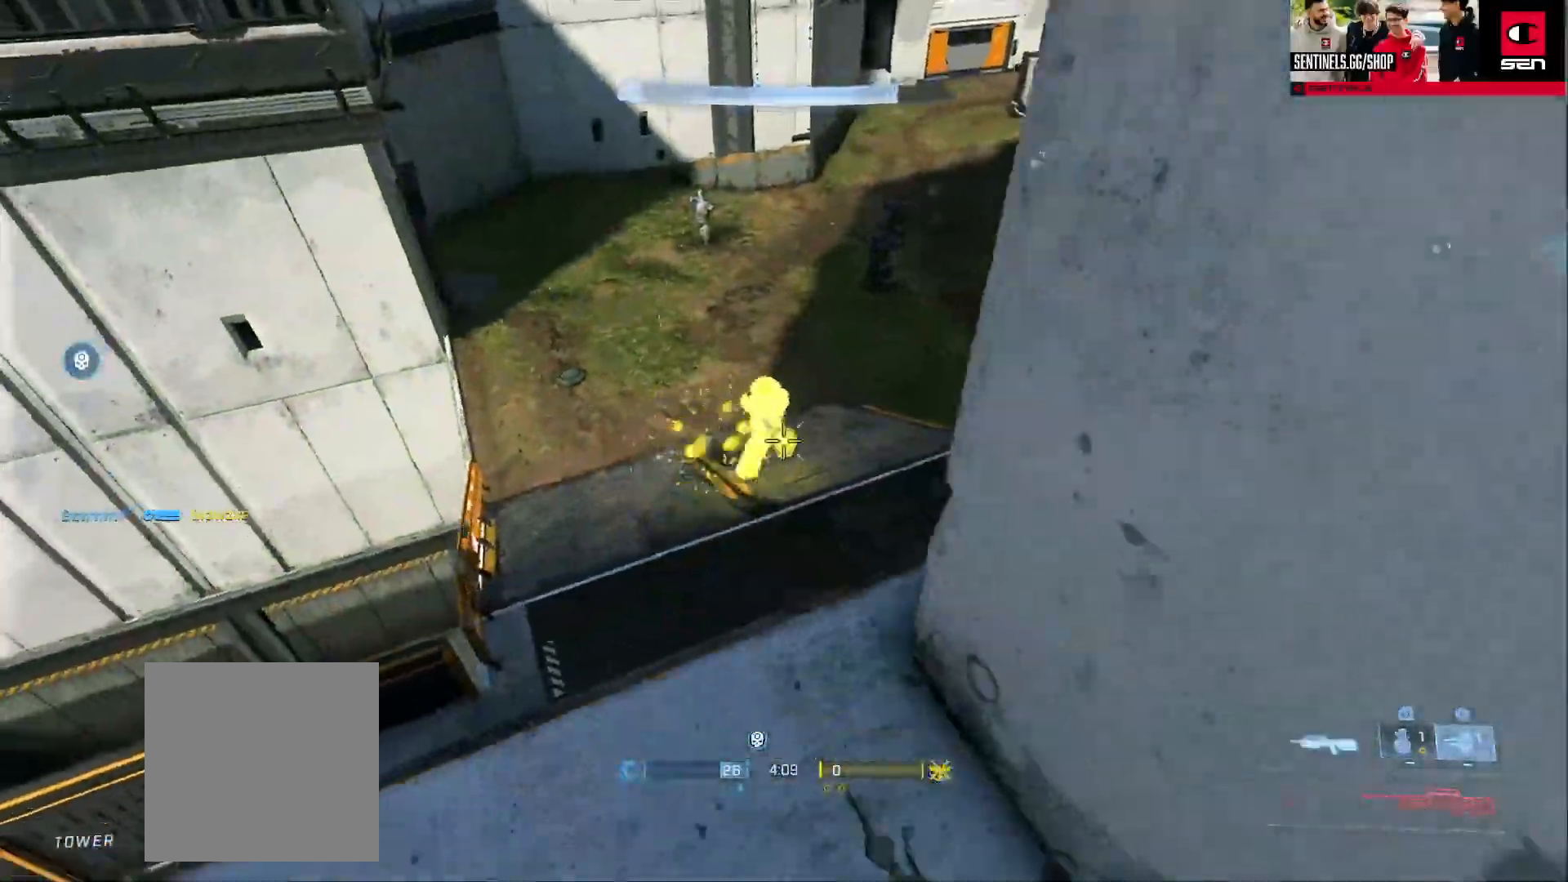
{"buttons": [], "left_stick": "left", "right_stick": "right", "events": [[101, "right_stick", "up-left"], [151, "right_stick", "up"], [201, "left_stick", "down-left"], [251, "left_stick", "left"], [284, "right_stick", "center"], [384, "right_stick", "down-right"], [451, "right_stick", "right"]]}